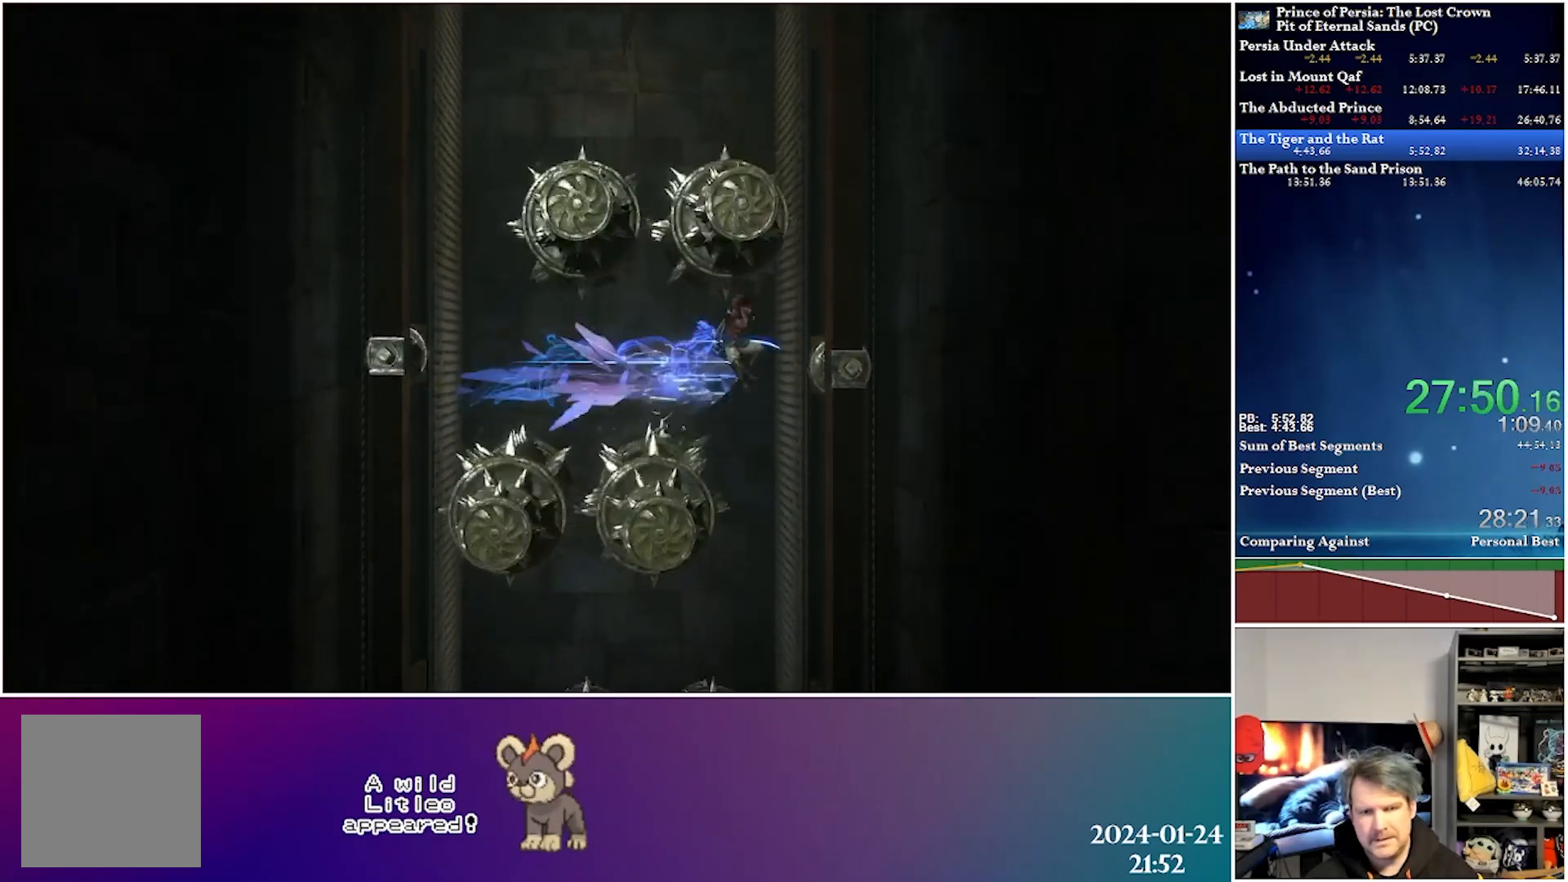
Gameplay with a controller (Xbox layout); each line is a JSON object with the inputs held at the frame after it. "events" lists button and stick changes between this image and that frame as [ms after this image, input, new state], when the widget could be followed in between.
{"buttons": ["DPAD_RIGHT"], "left_stick": "center", "right_stick": "center", "events": []}
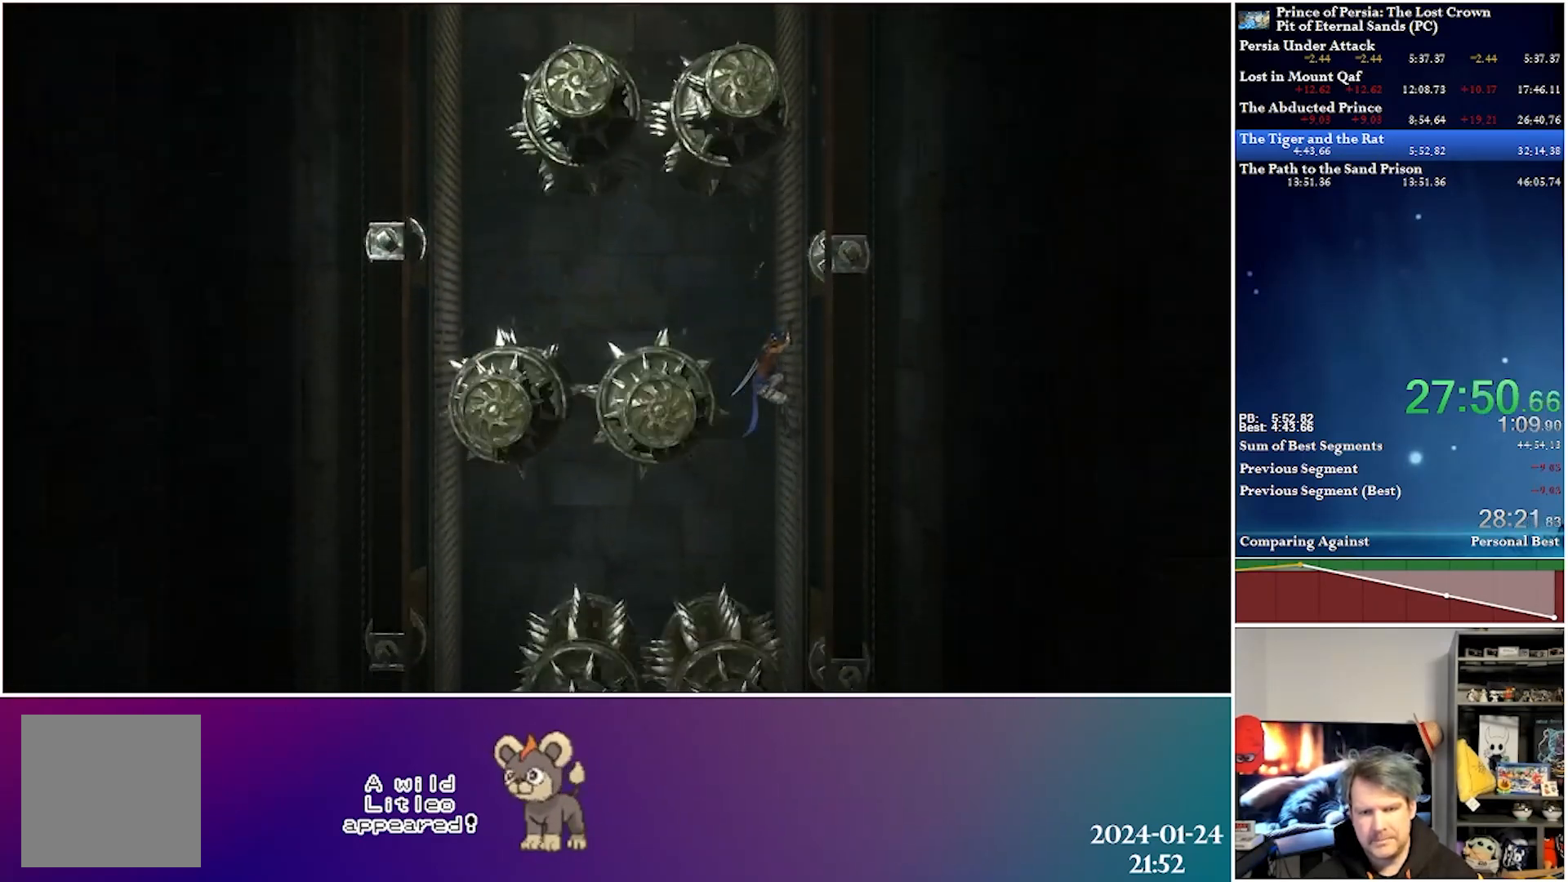
{"buttons": [], "left_stick": "center", "right_stick": "center", "events": [[33, "DPAD_RIGHT", "up"]]}
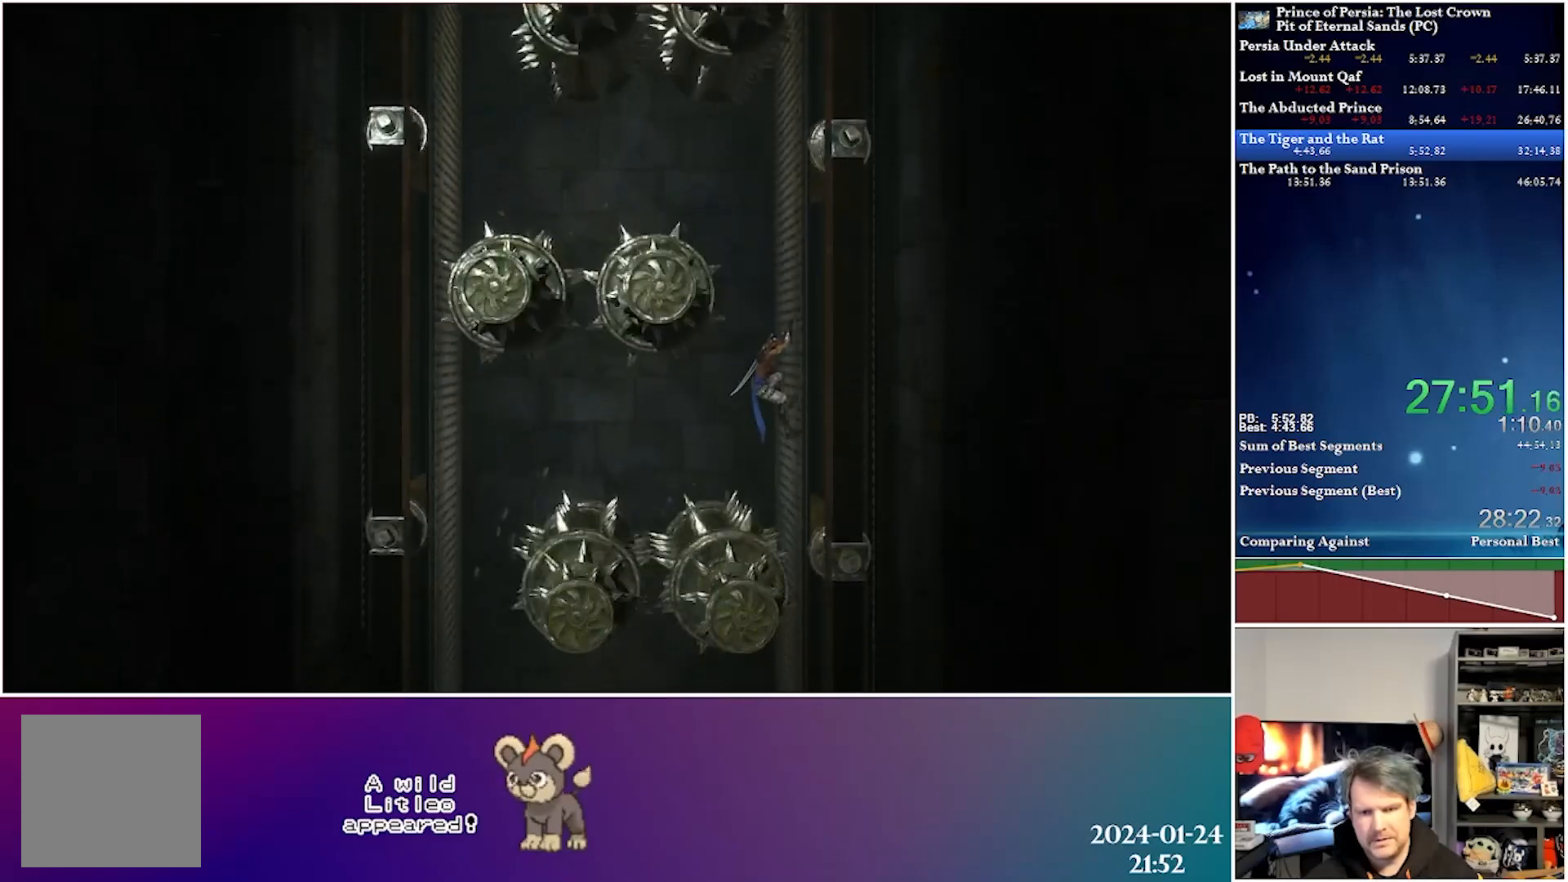
{"buttons": ["DPAD_LEFT"], "left_stick": "center", "right_stick": "center", "events": [[183, "DPAD_LEFT", "down"], [233, "R2", "down"], [450, "R2", "up"]]}
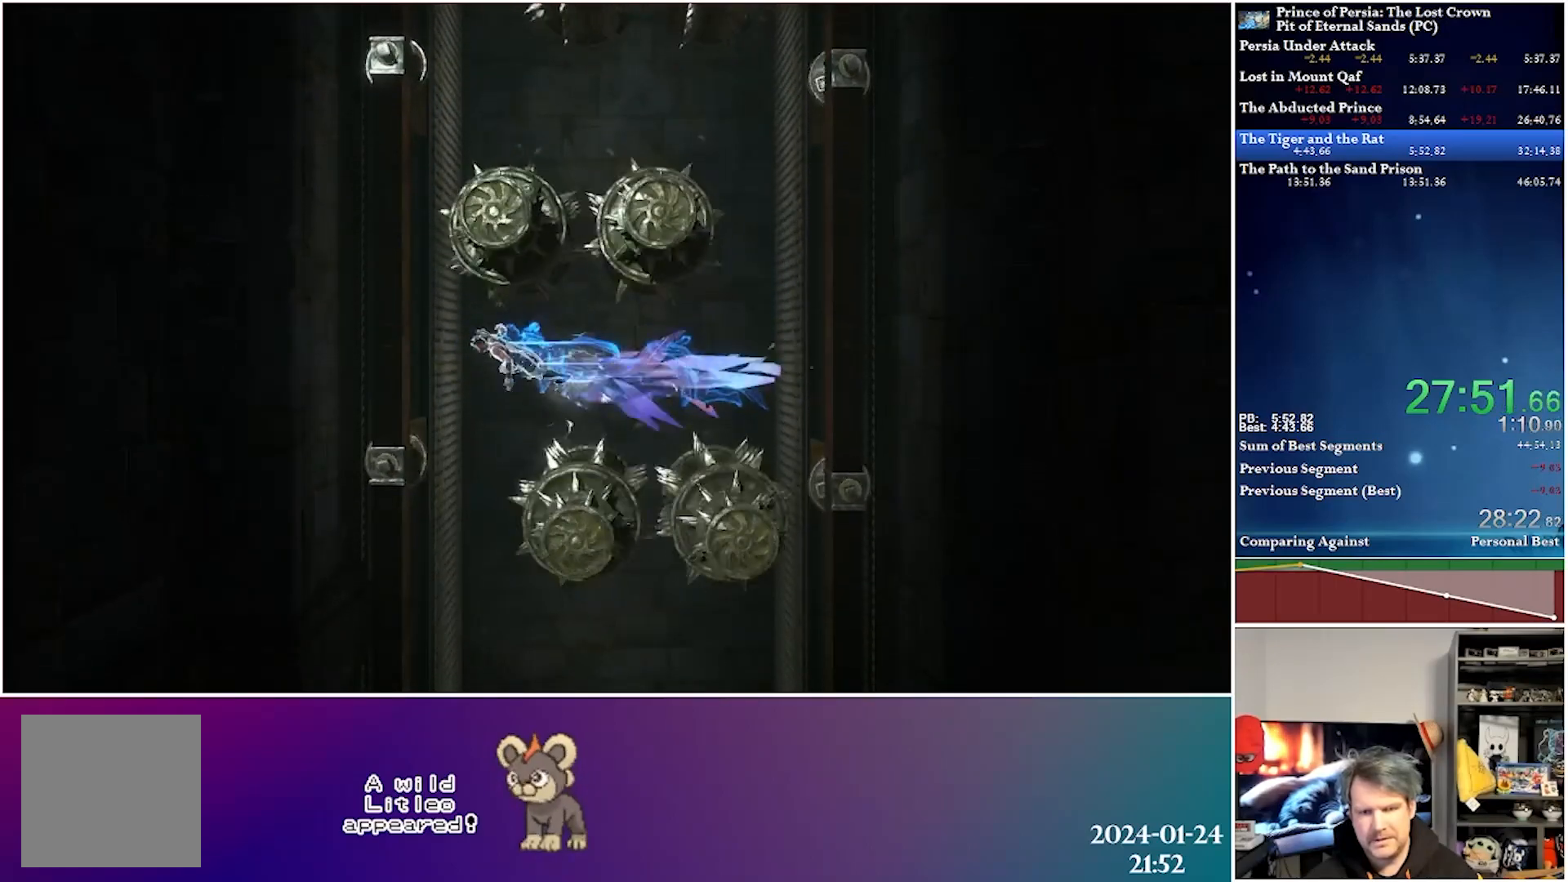
{"buttons": [], "left_stick": "center", "right_stick": "center", "events": [[400, "DPAD_LEFT", "up"]]}
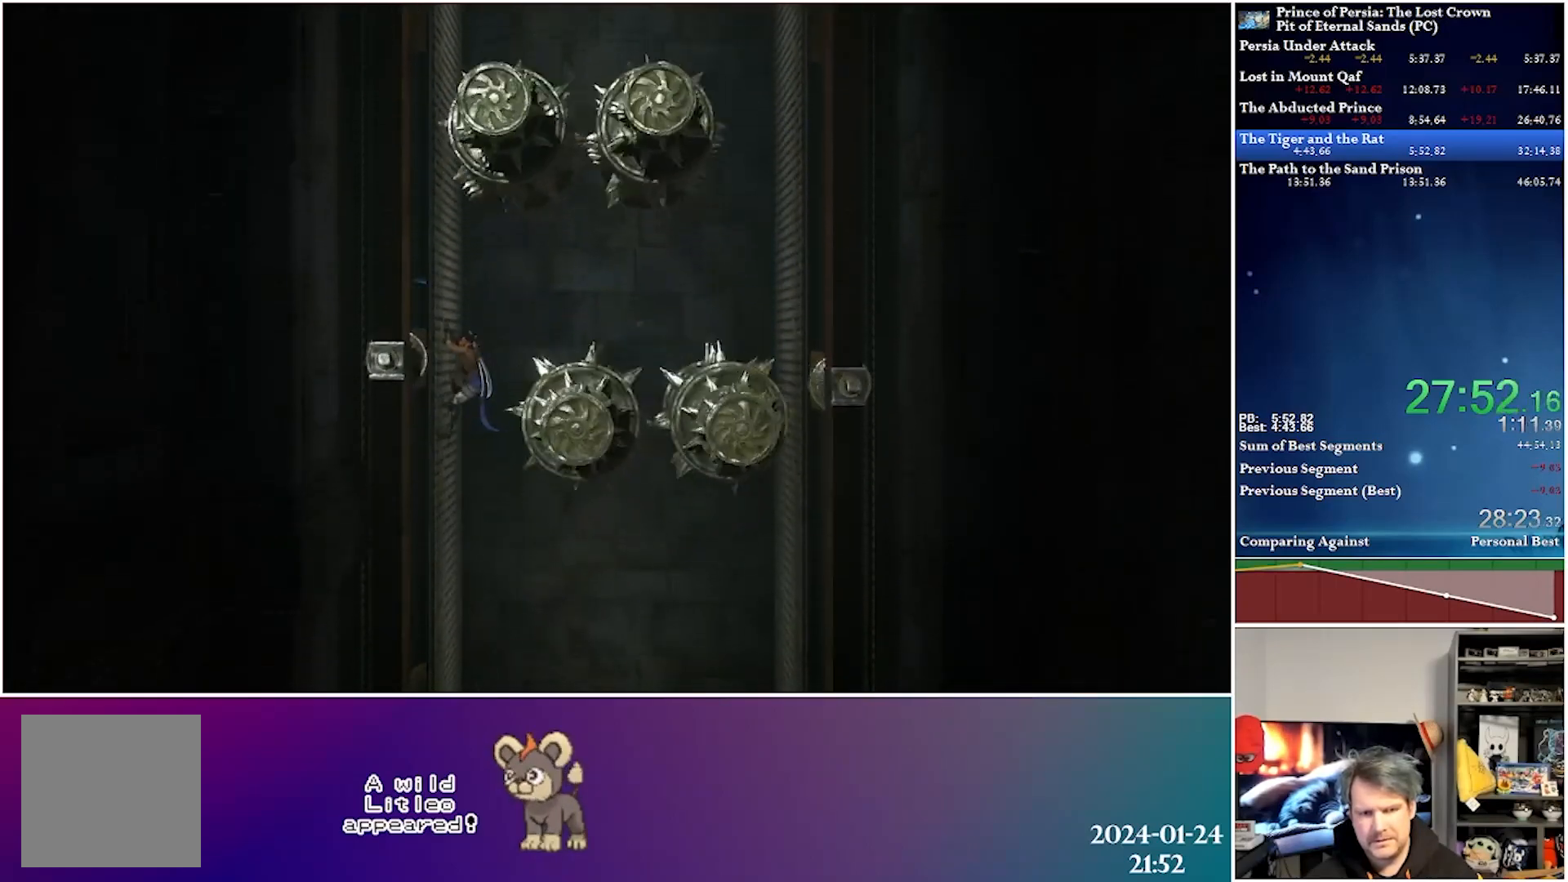
{"buttons": [], "left_stick": "center", "right_stick": "center", "events": []}
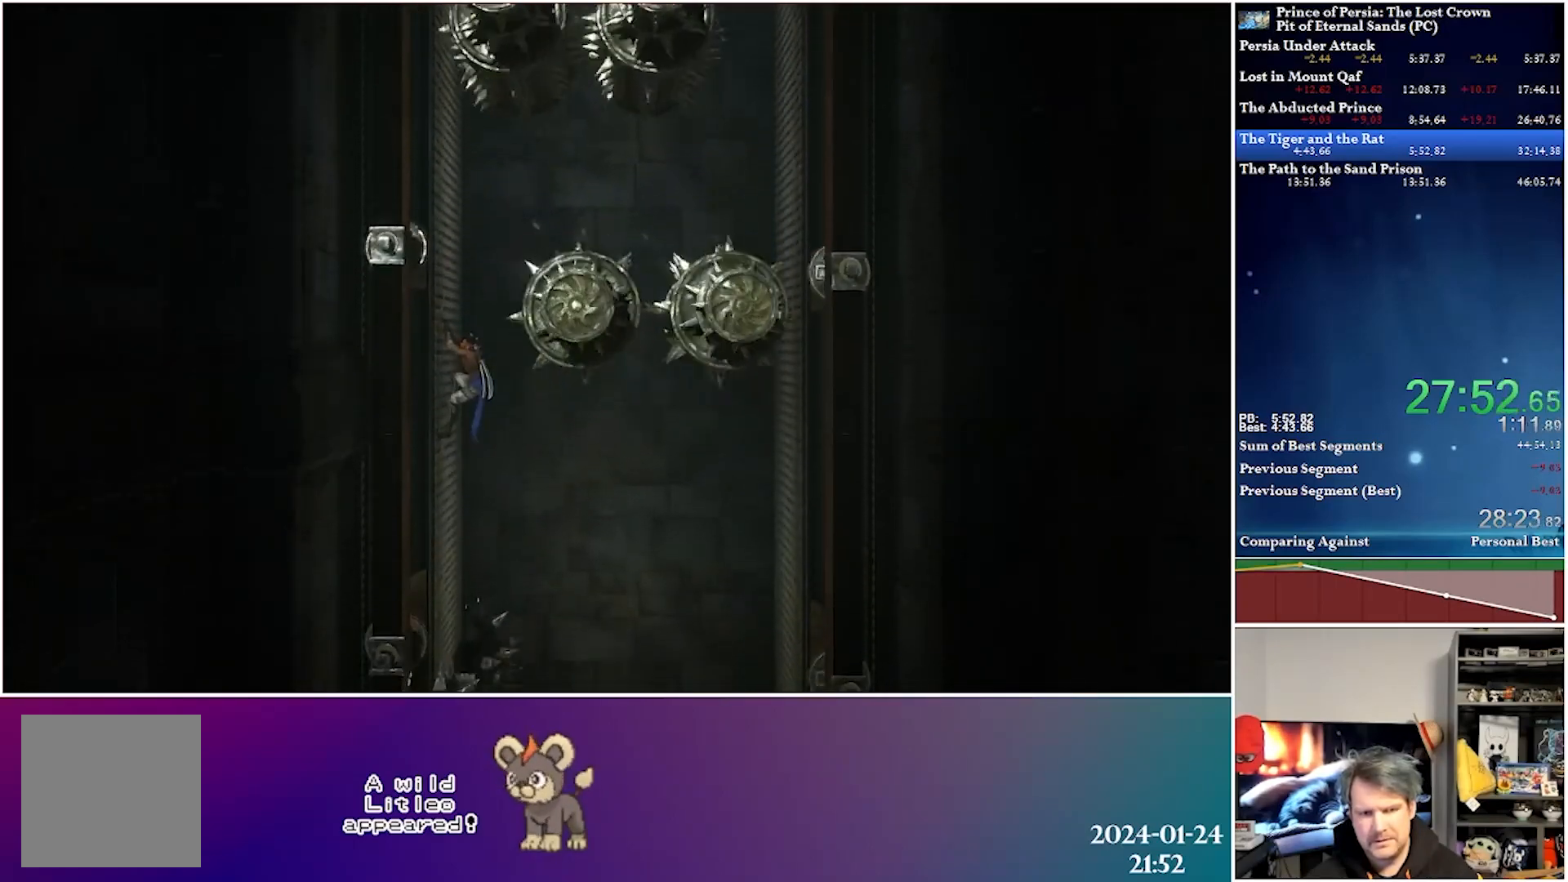
{"buttons": ["R2", "DPAD_RIGHT"], "left_stick": "center", "right_stick": "center", "events": [[417, "DPAD_RIGHT", "down"], [433, "R2", "down"]]}
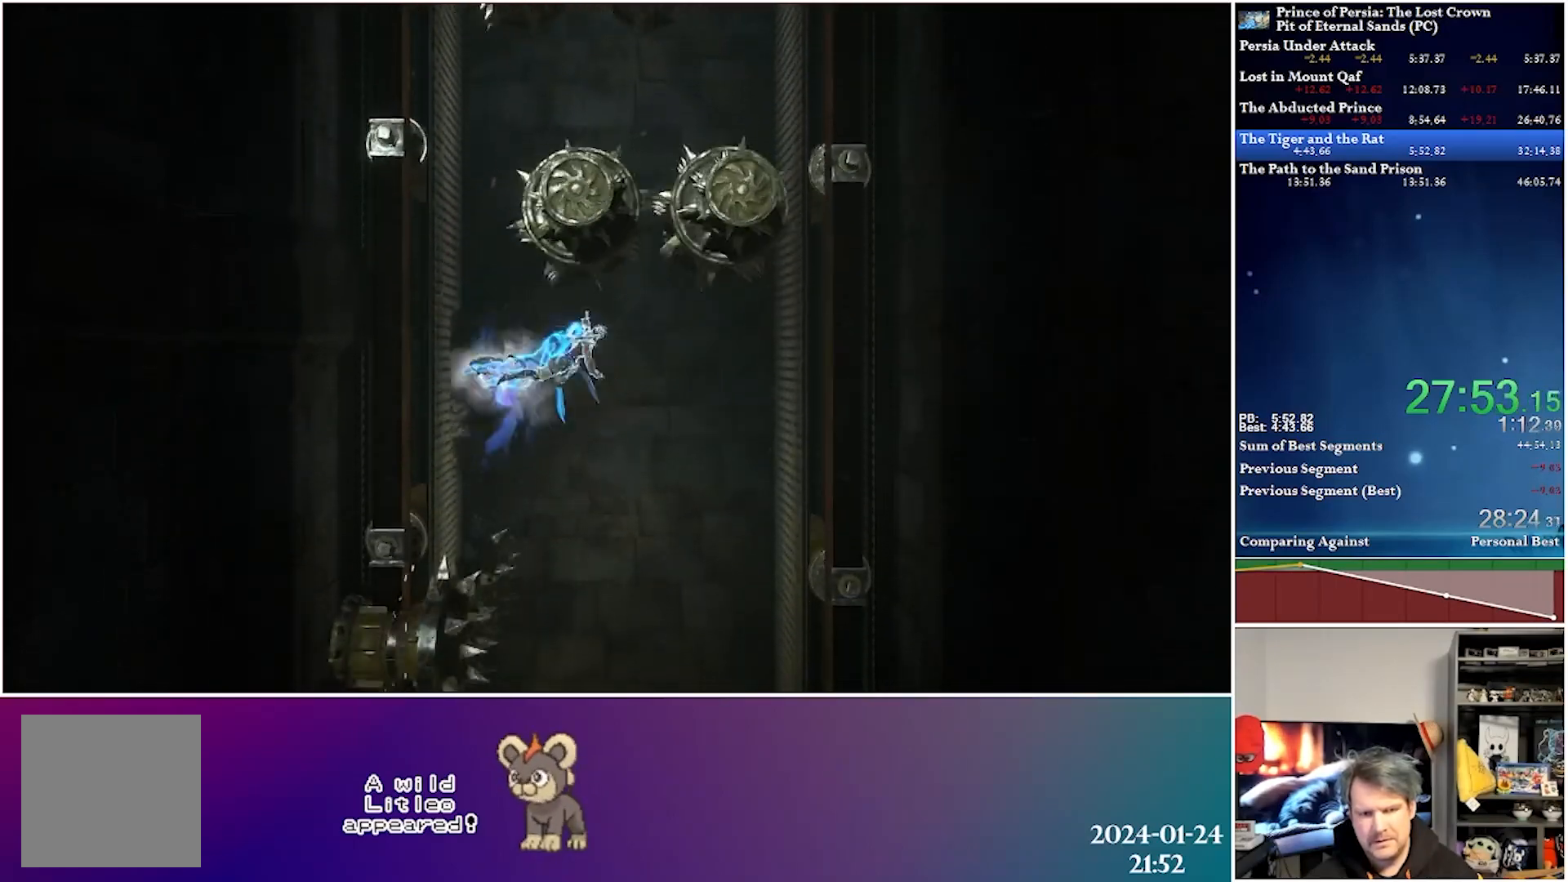
{"buttons": ["DPAD_LEFT"], "left_stick": "center", "right_stick": "center", "events": [[67, "DPAD_RIGHT", "up"], [83, "R2", "up"], [133, "DPAD_LEFT", "down"]]}
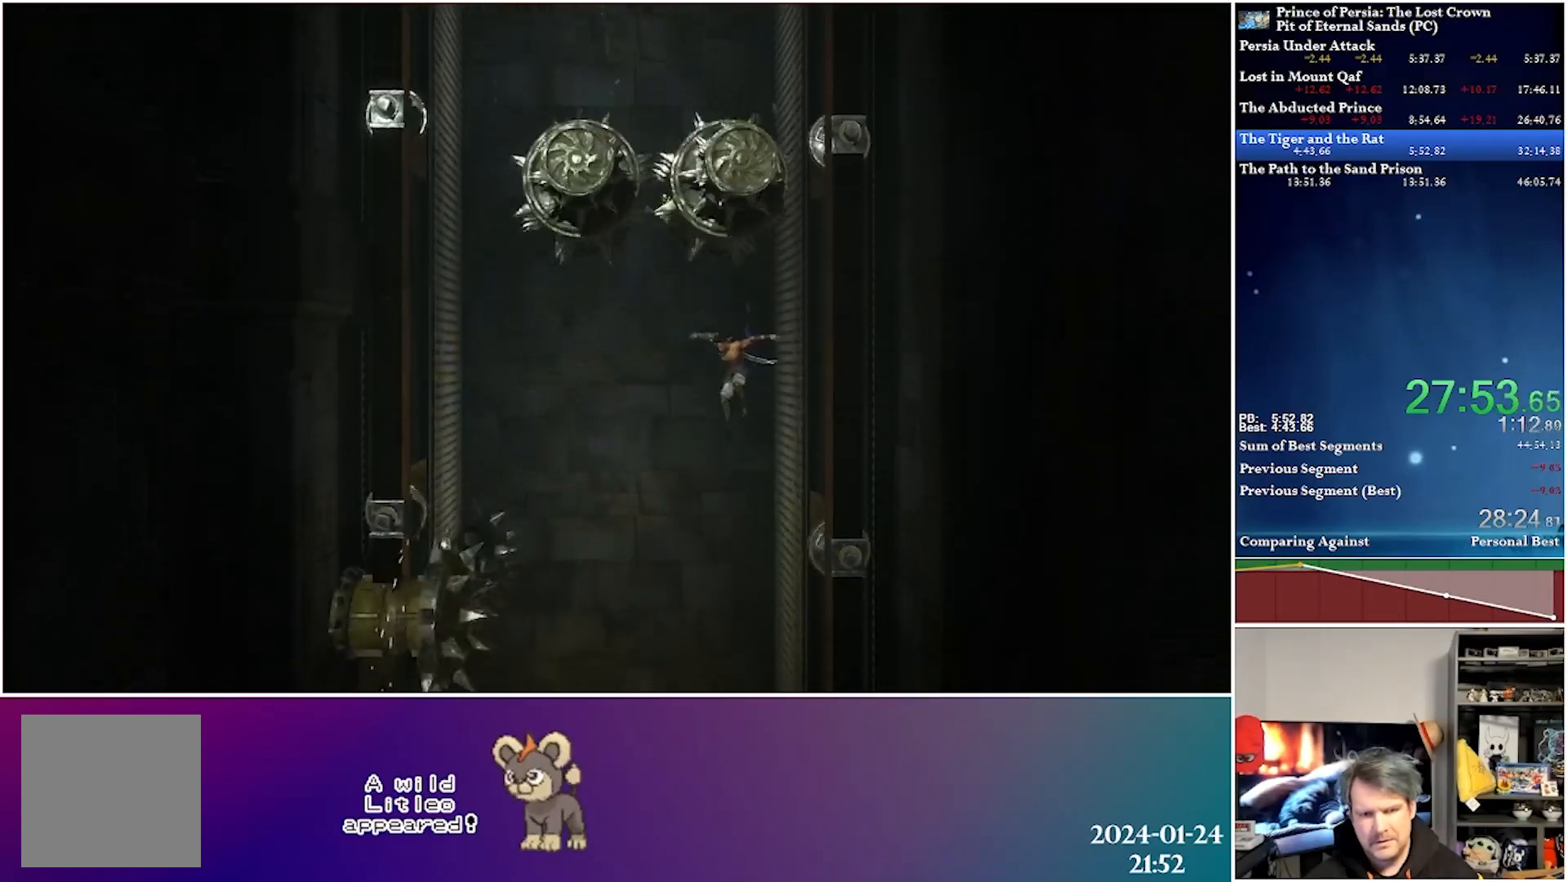
{"buttons": ["DPAD_DOWN", "DPAD_LEFT"], "left_stick": "center", "right_stick": "center", "events": [[450, "DPAD_DOWN", "down"]]}
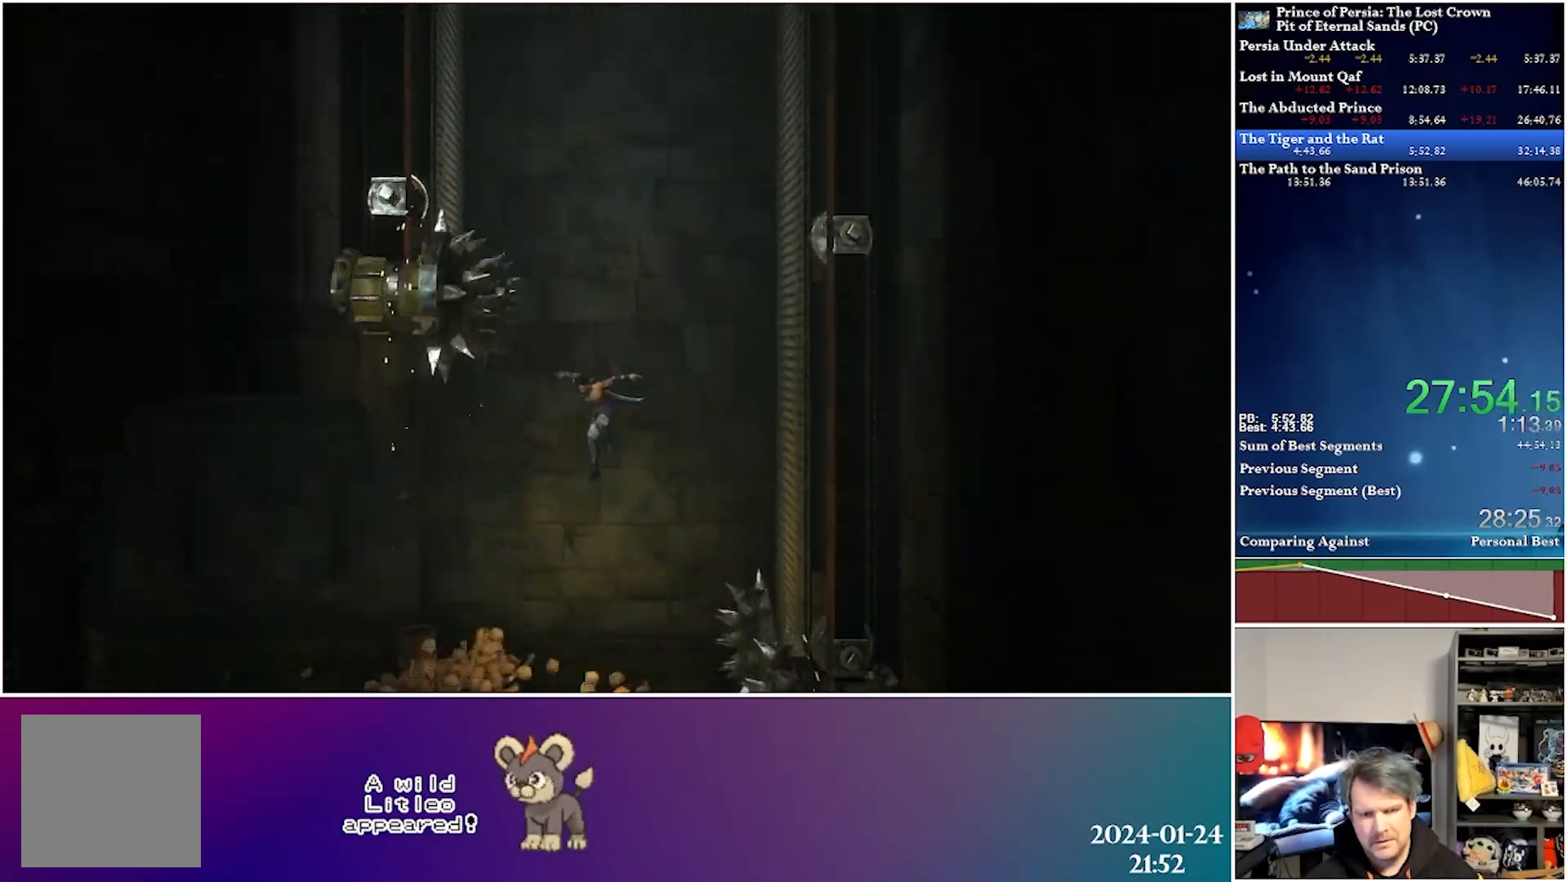
{"buttons": ["DPAD_LEFT"], "left_stick": "center", "right_stick": "center", "events": [[17, "A", "down"], [17, "DPAD_LEFT", "up"], [233, "DPAD_LEFT", "down"], [283, "DPAD_DOWN", "up"], [350, "A", "up"]]}
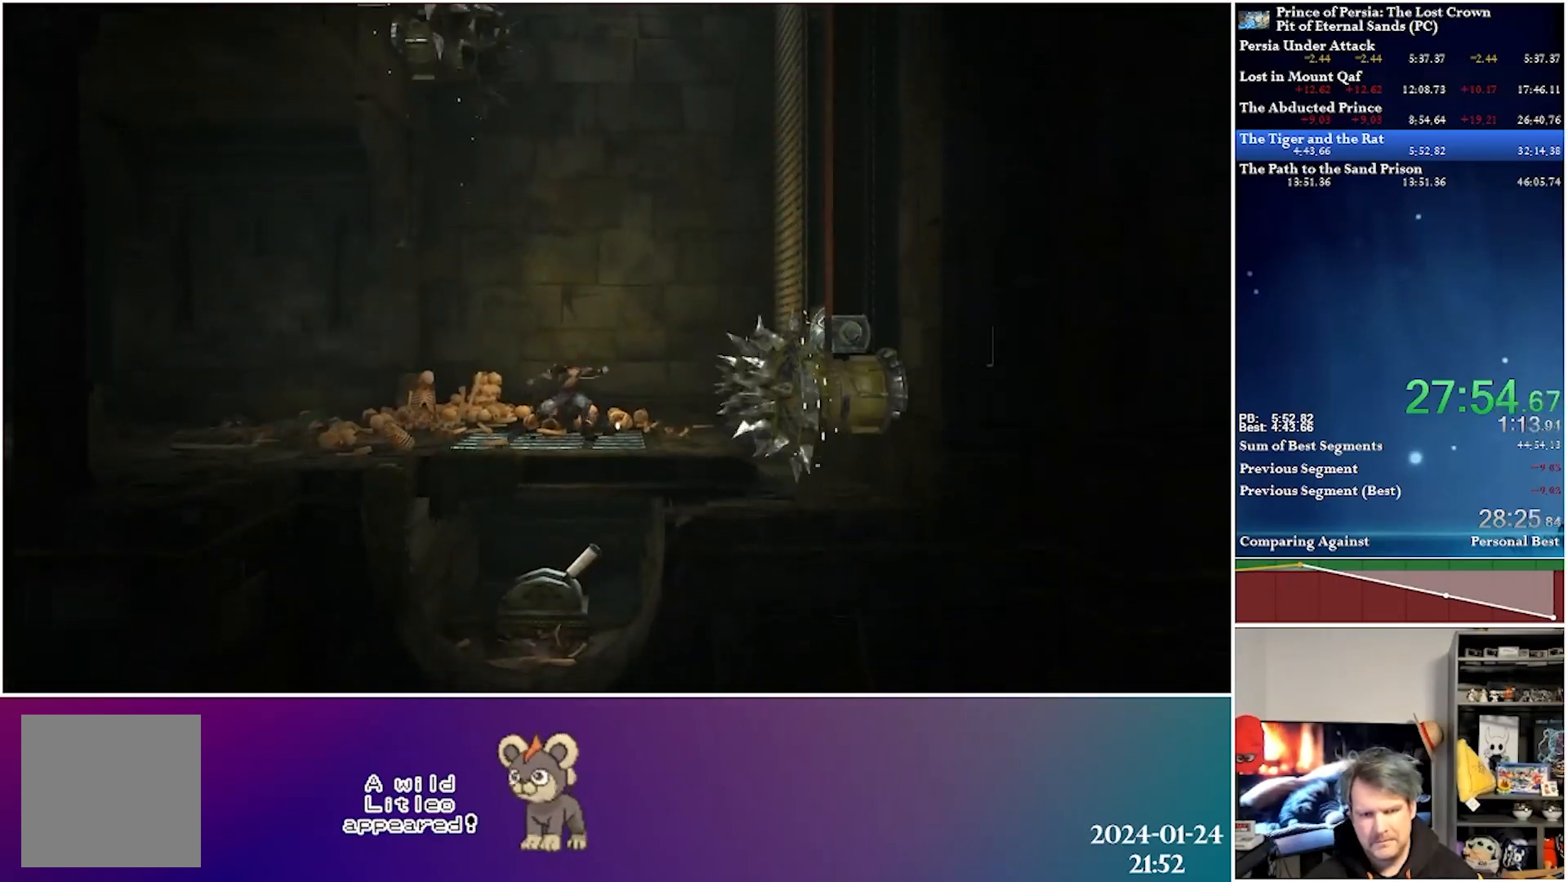
{"buttons": ["DPAD_LEFT"], "left_stick": "center", "right_stick": "center", "events": [[33, "A", "down"], [67, "R2", "down"], [217, "A", "up"], [283, "R2", "up"]]}
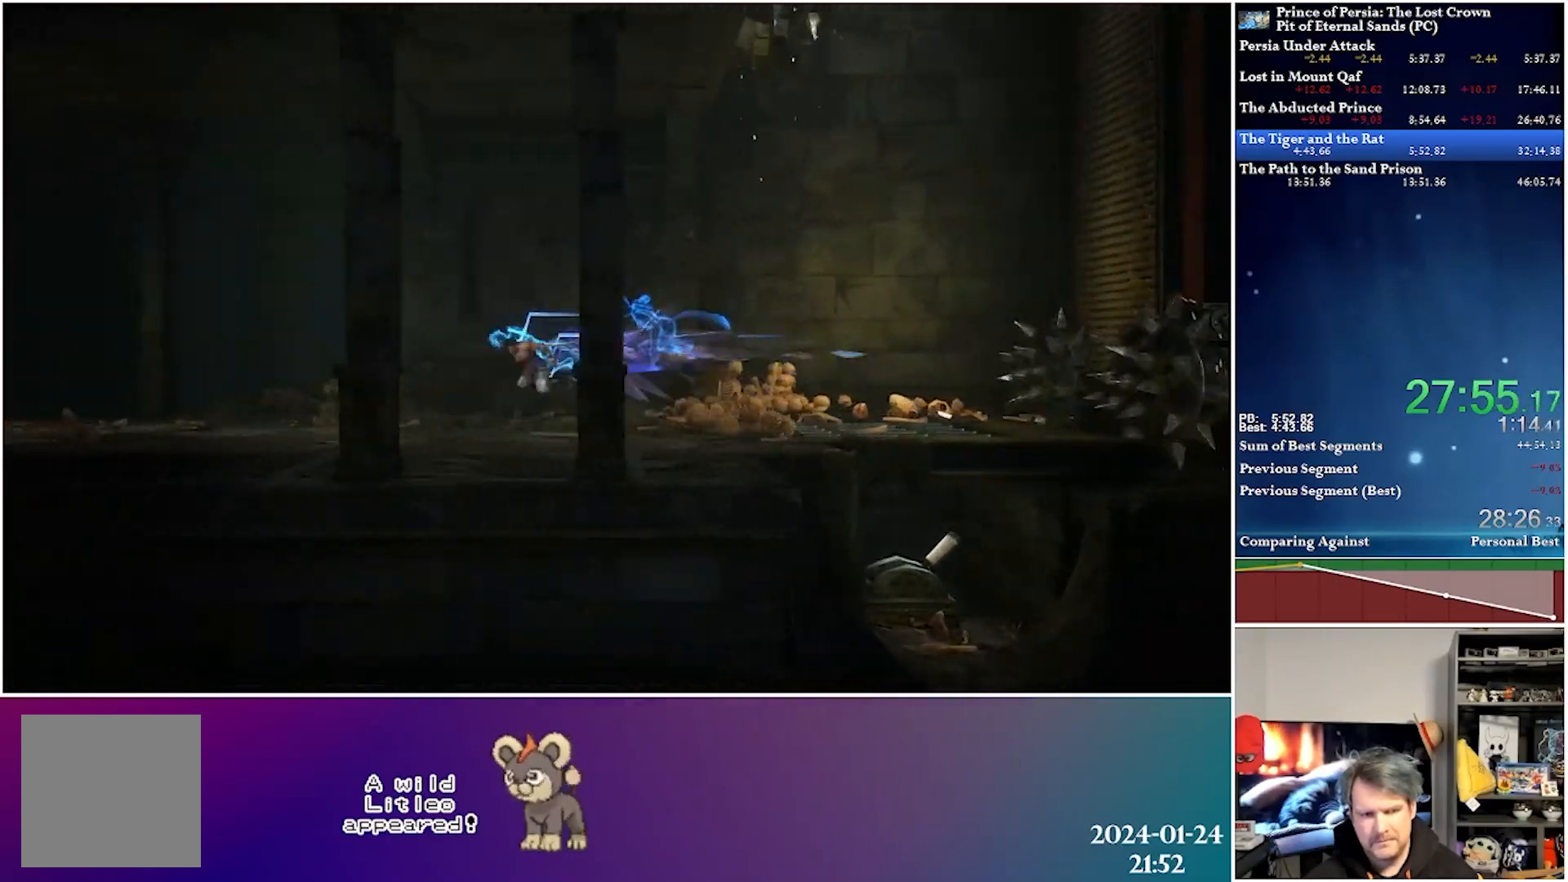
{"buttons": ["DPAD_LEFT"], "left_stick": "center", "right_stick": "center", "events": [[200, "A", "down"], [233, "R2", "down"], [350, "A", "up"], [400, "R2", "up"]]}
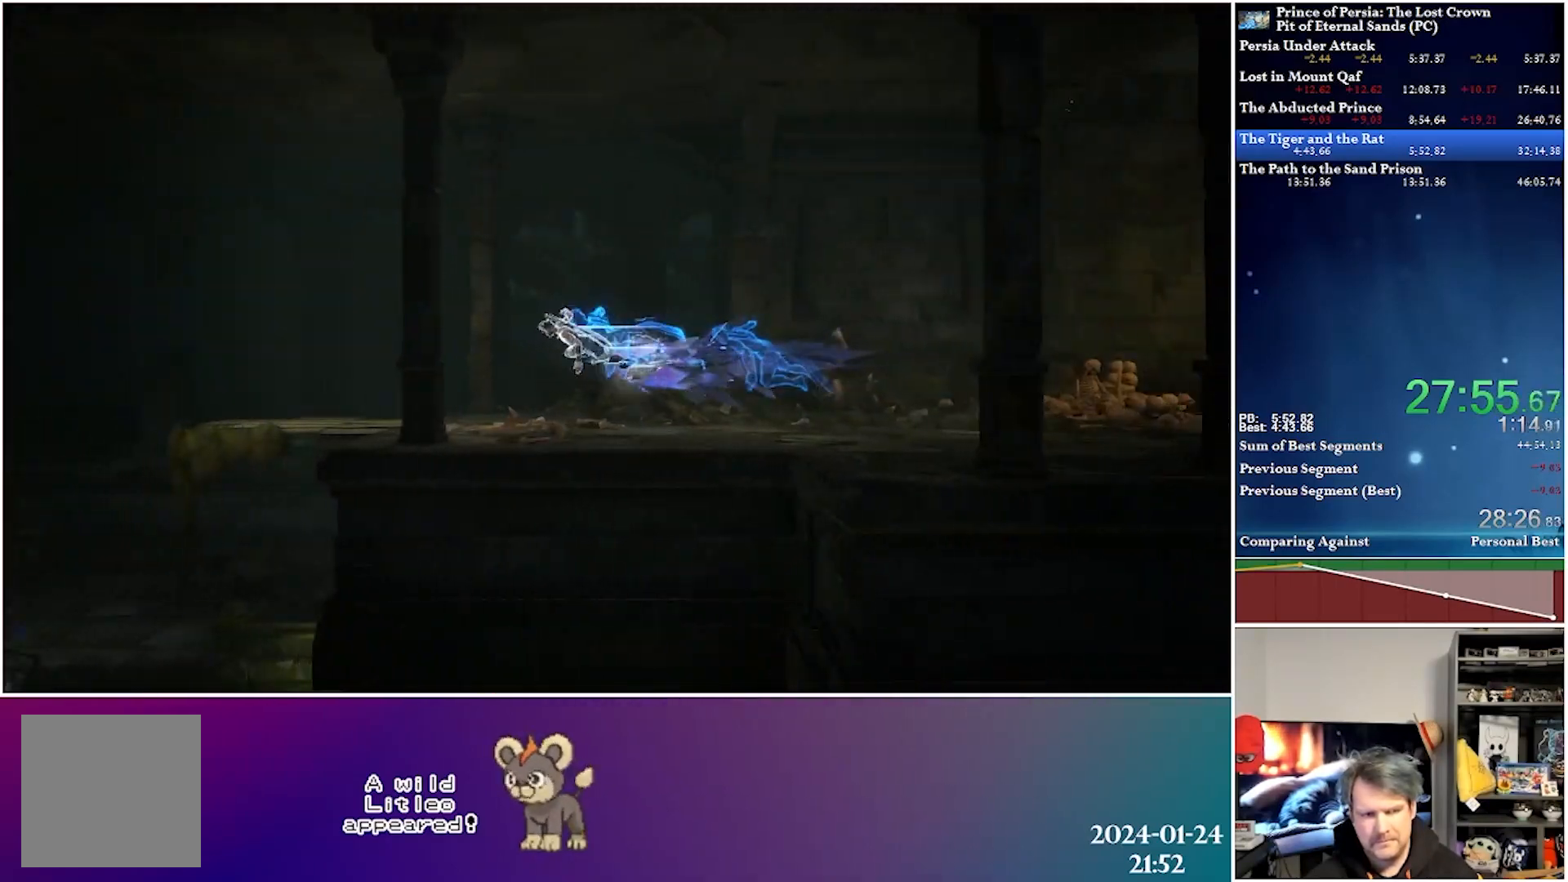
{"buttons": ["DPAD_LEFT"], "left_stick": "center", "right_stick": "center", "events": []}
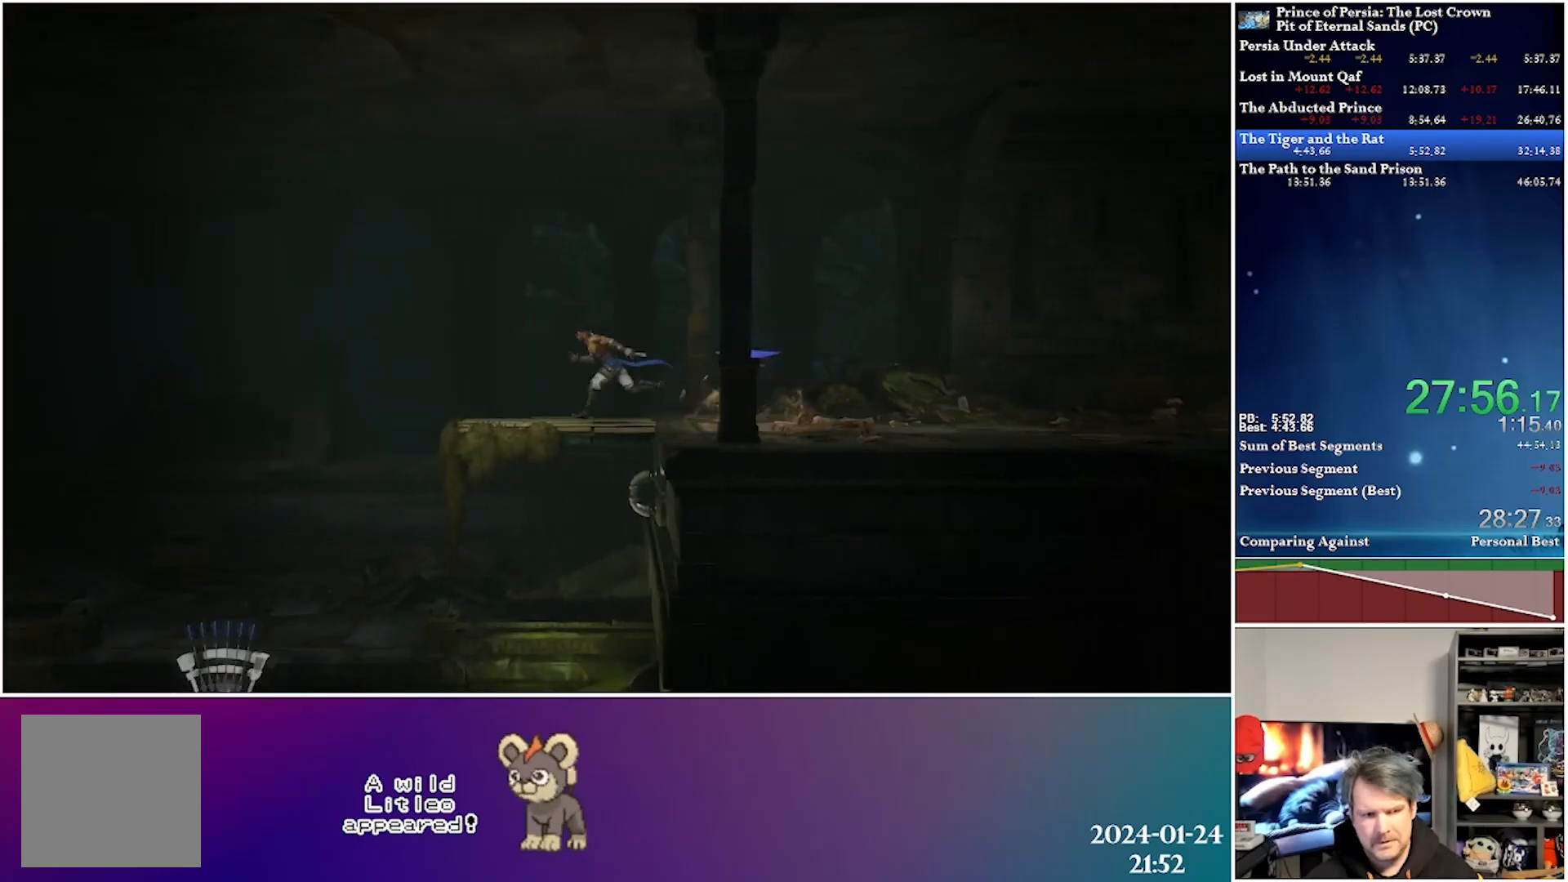
{"buttons": ["A", "DPAD_LEFT"], "left_stick": "center", "right_stick": "center", "events": [[250, "A", "down"]]}
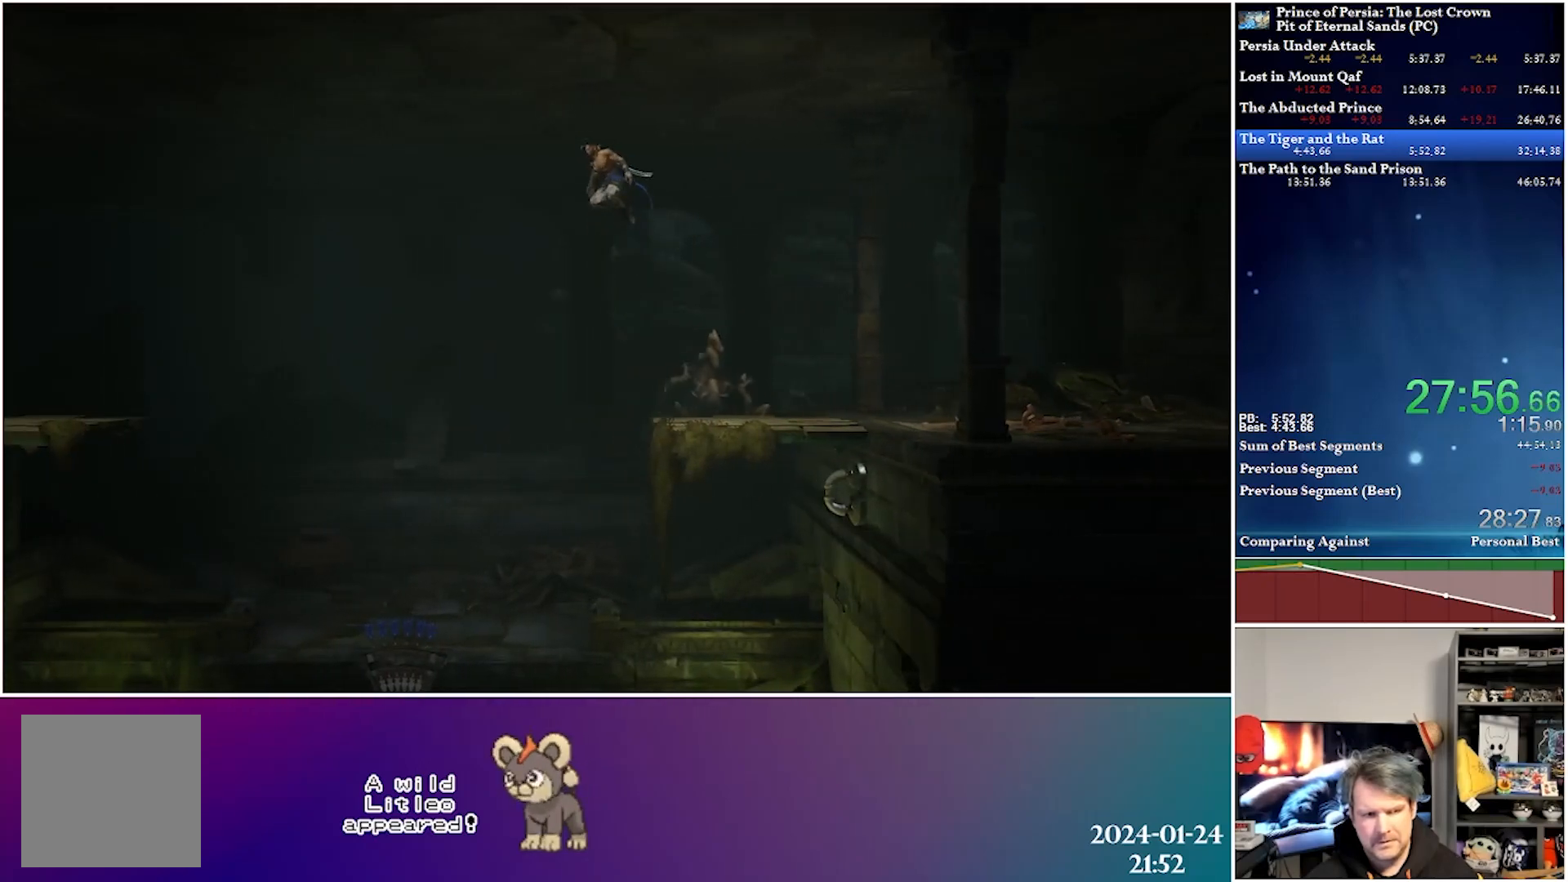
{"buttons": ["R2", "DPAD_LEFT"], "left_stick": "center", "right_stick": "center", "events": [[67, "A", "up"], [433, "R2", "down"]]}
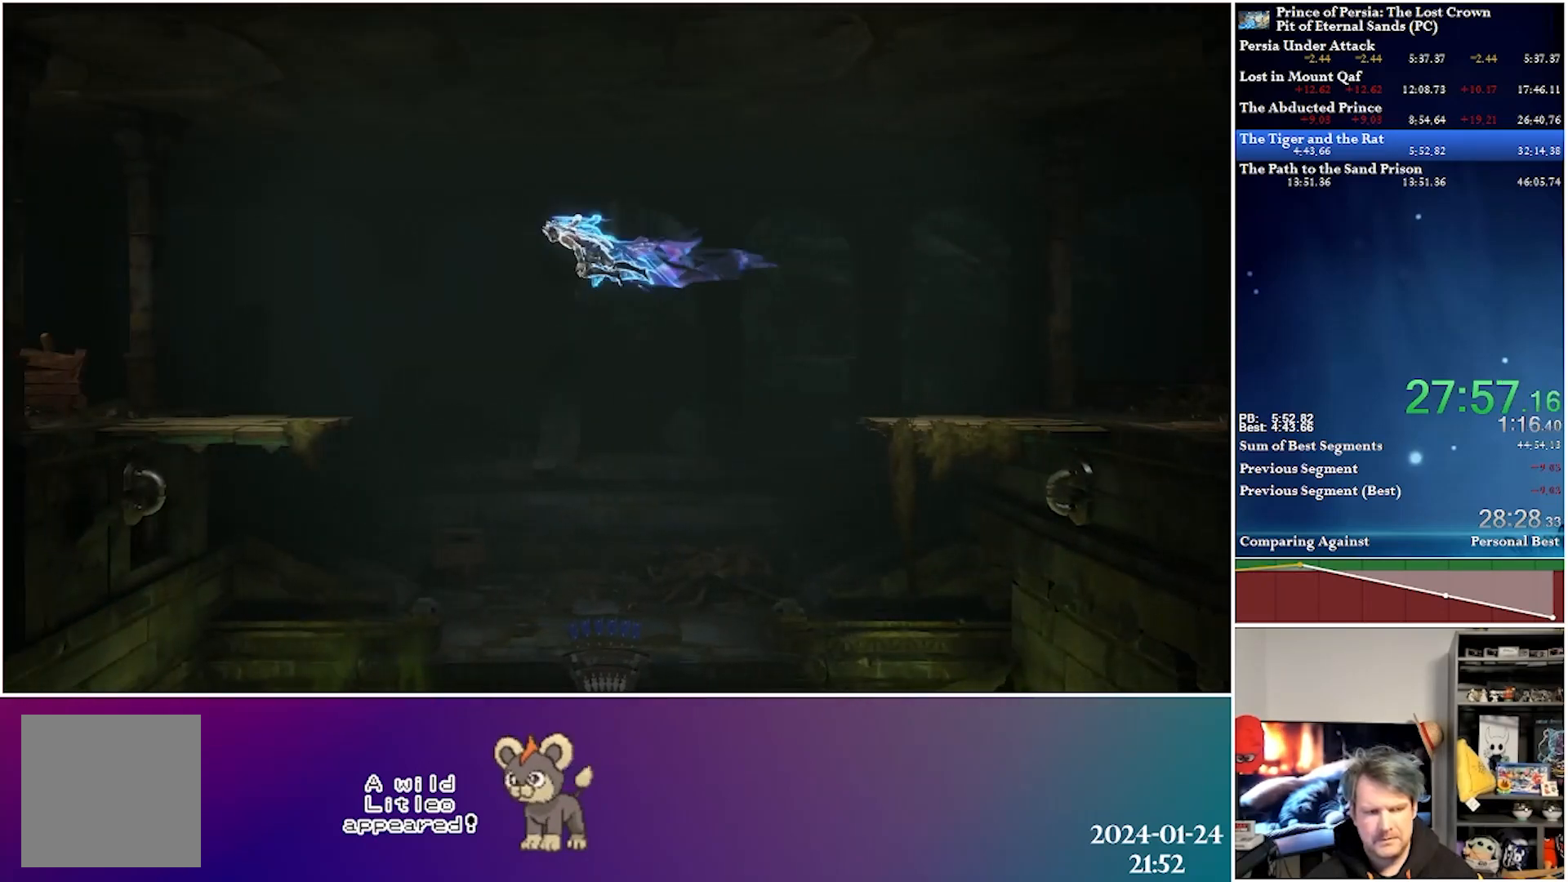
{"buttons": ["DPAD_LEFT"], "left_stick": "center", "right_stick": "center", "events": [[100, "R2", "up"]]}
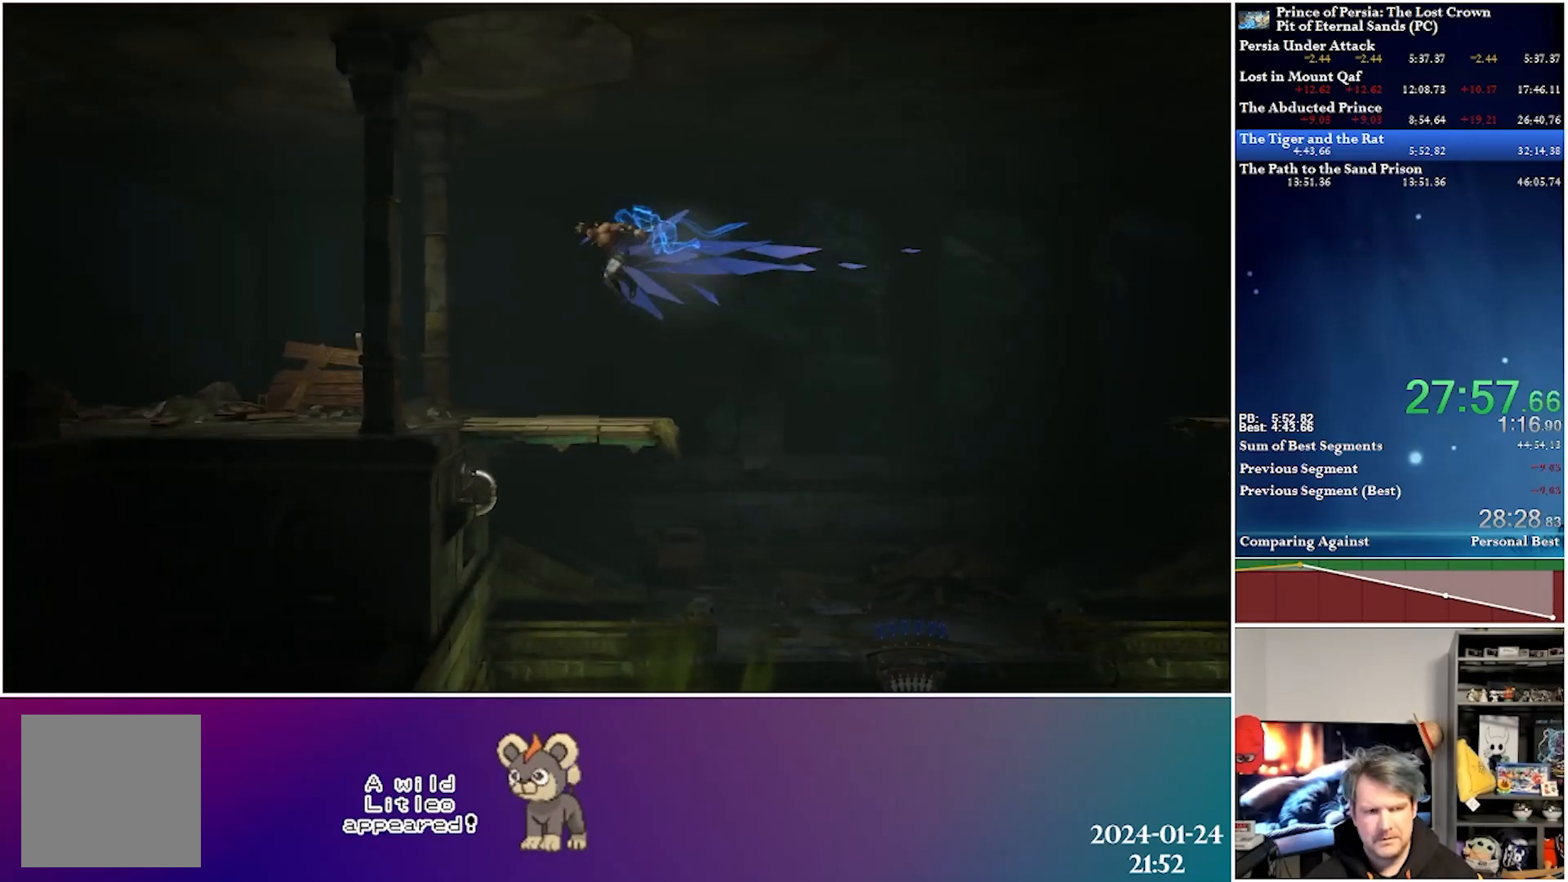
{"buttons": ["R2", "DPAD_LEFT"], "left_stick": "center", "right_stick": "center", "events": [[333, "A", "down"], [333, "R2", "down"], [483, "A", "up"]]}
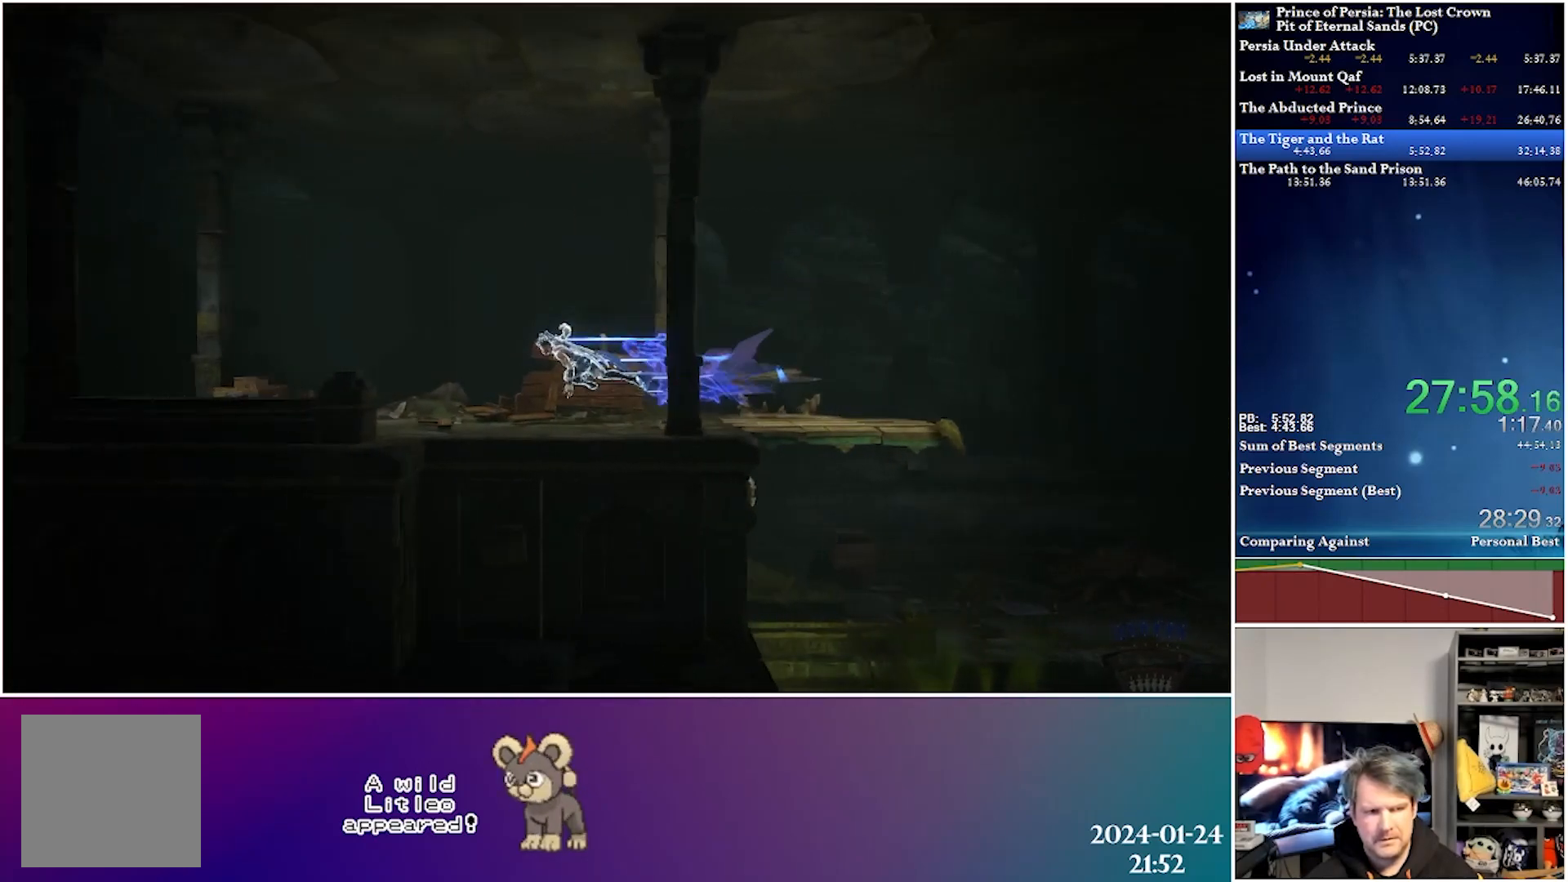
{"buttons": ["R2", "DPAD_LEFT"], "left_stick": "center", "right_stick": "center", "events": [[50, "R2", "up"], [317, "A", "down"], [333, "R2", "down"], [483, "A", "up"]]}
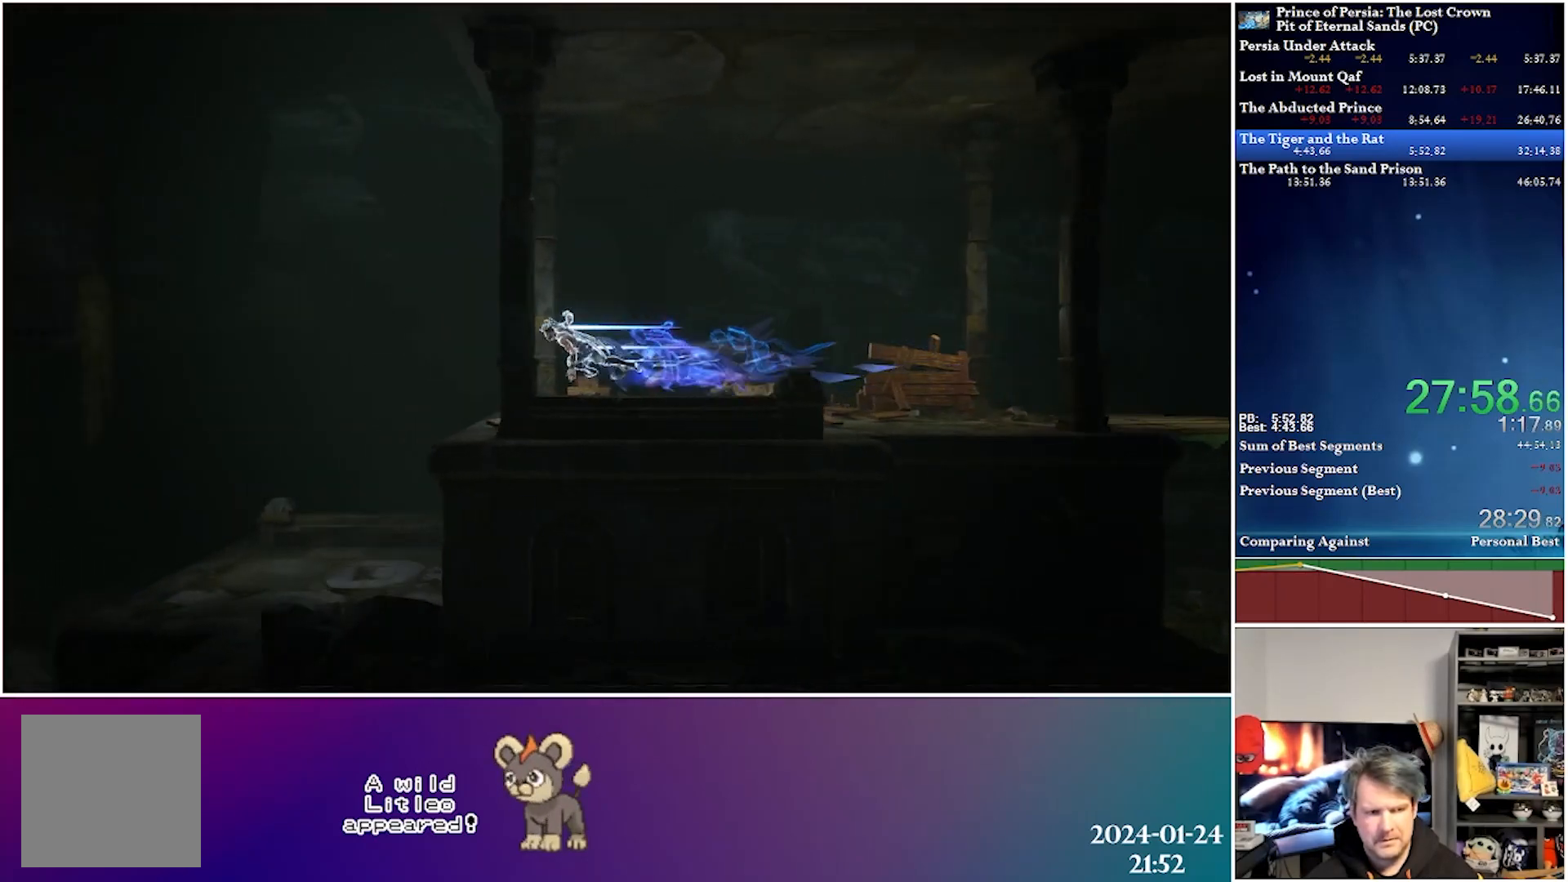
{"buttons": ["DPAD_LEFT"], "left_stick": "center", "right_stick": "center", "events": [[17, "R2", "up"]]}
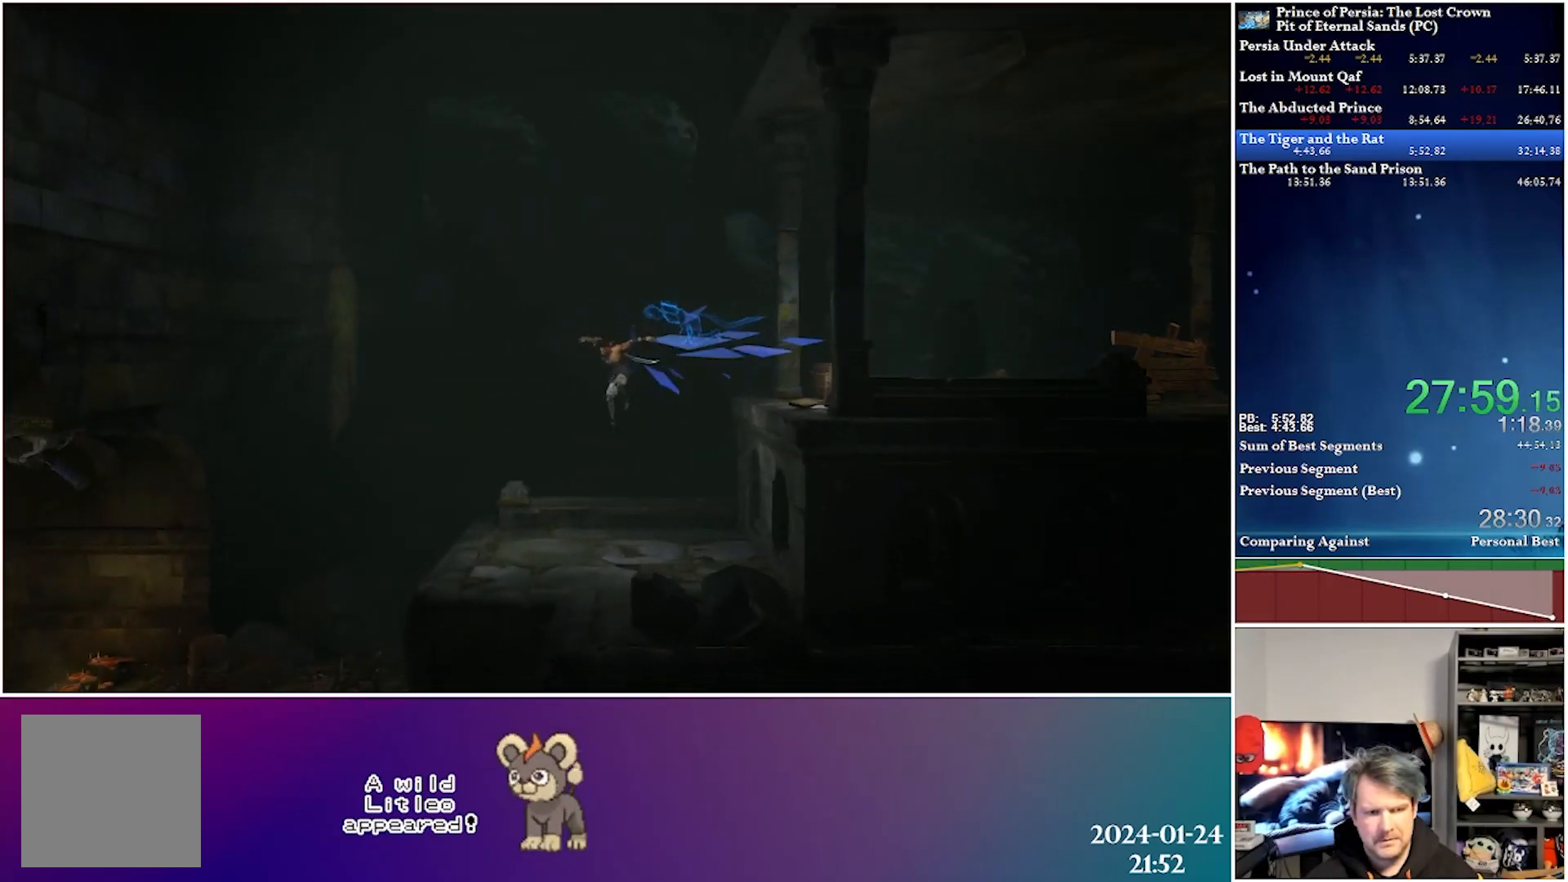
{"buttons": ["A", "DPAD_LEFT"], "left_stick": "center", "right_stick": "center", "events": [[483, "A", "down"]]}
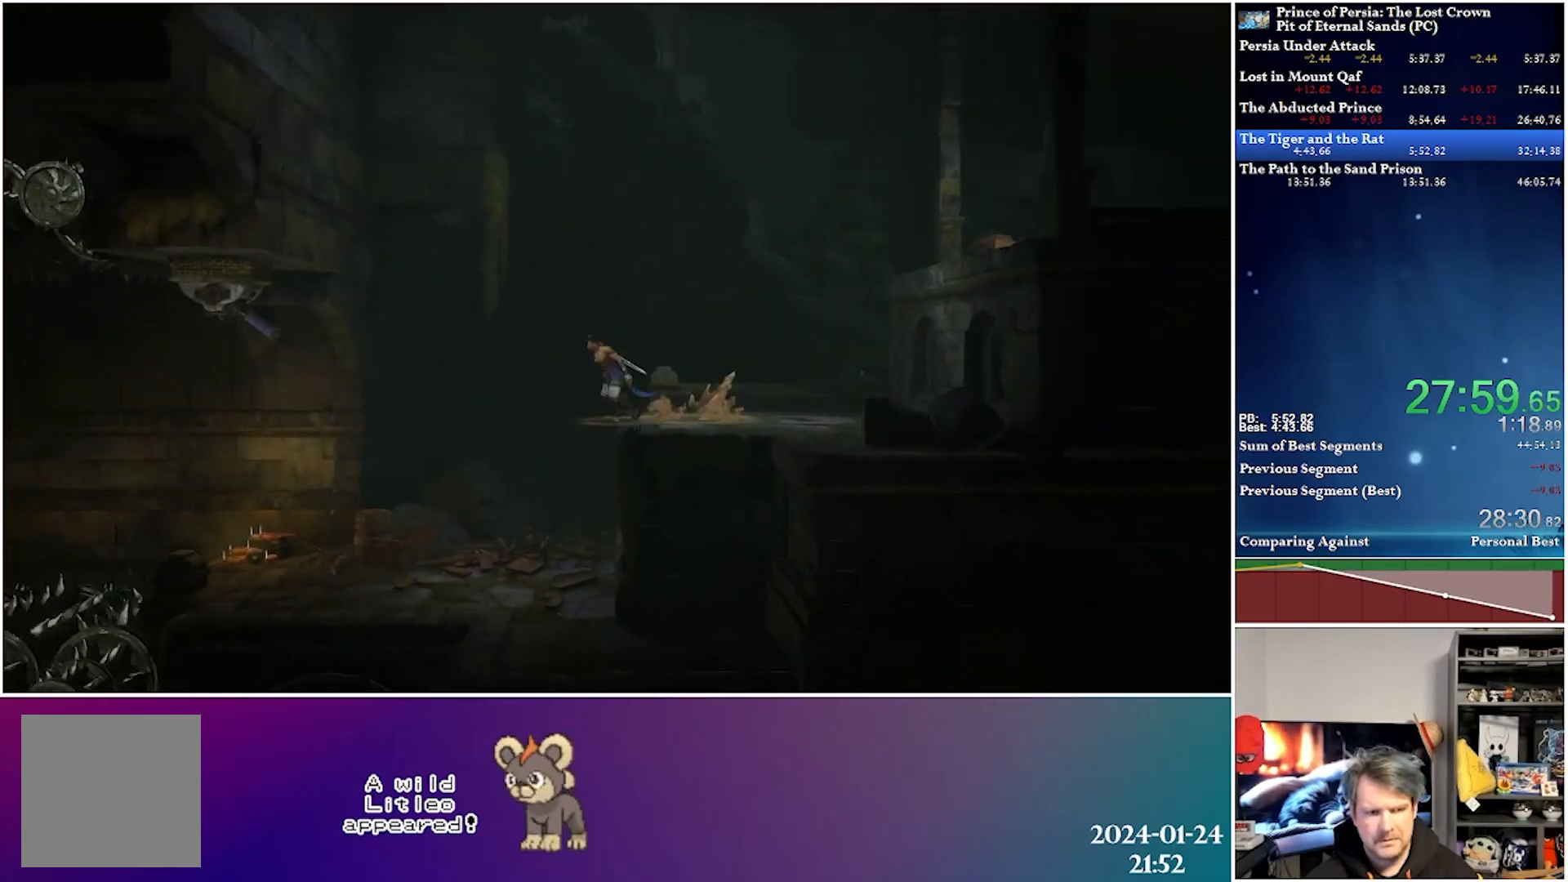
{"buttons": ["DPAD_RIGHT"], "left_stick": "center", "right_stick": "center", "events": [[17, "R2", "down"], [150, "A", "up"], [183, "R2", "up"], [217, "DPAD_LEFT", "up"], [450, "DPAD_RIGHT", "down"]]}
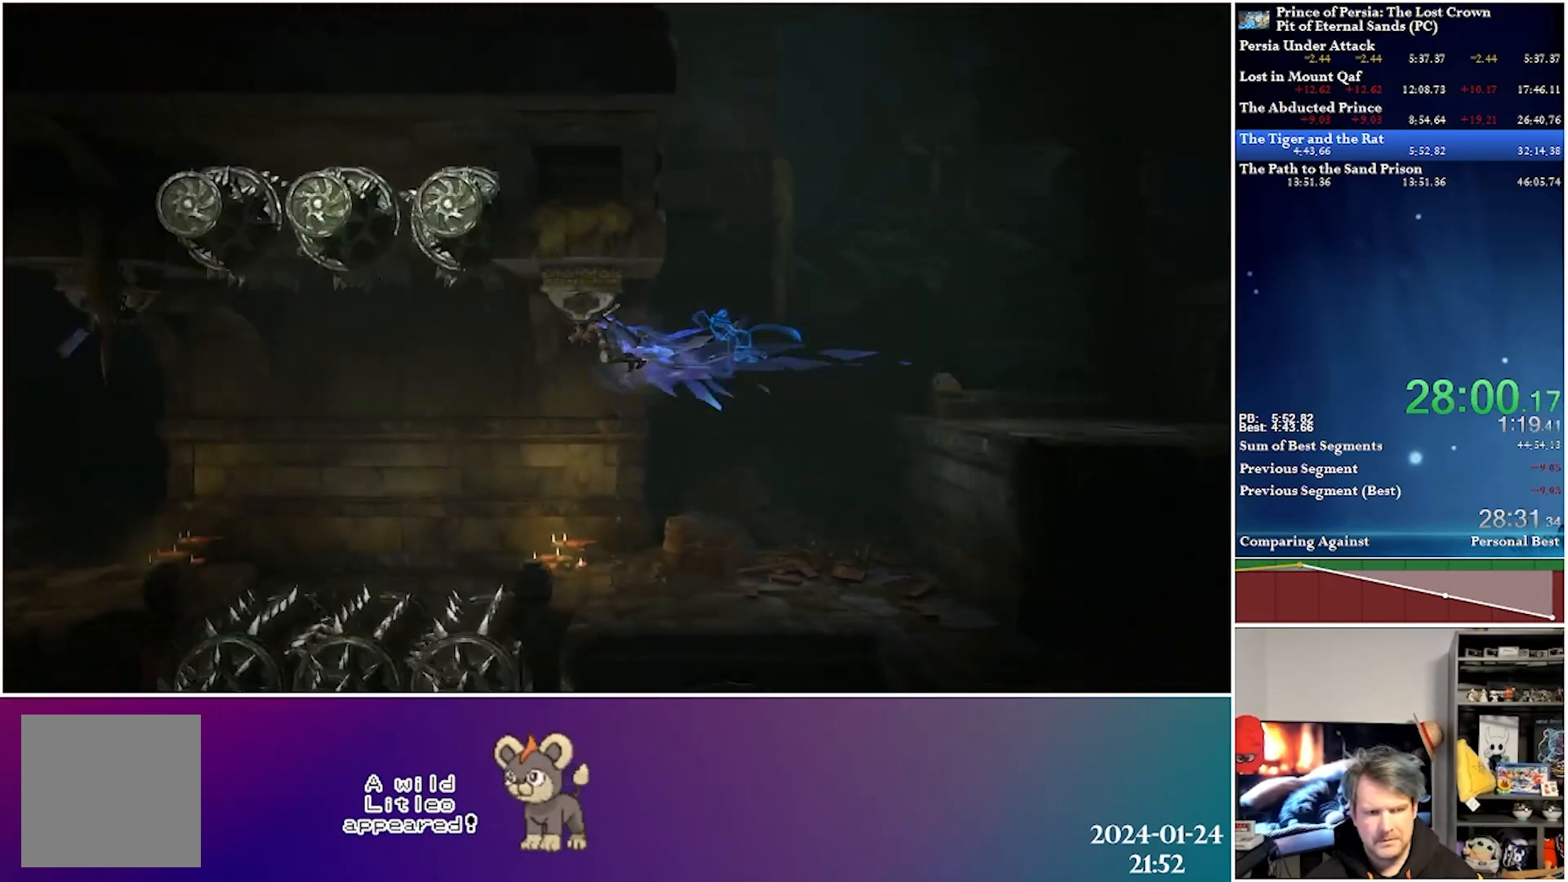
{"buttons": ["DPAD_LEFT"], "left_stick": "center", "right_stick": "center", "events": [[50, "DPAD_RIGHT", "up"], [417, "DPAD_LEFT", "down"]]}
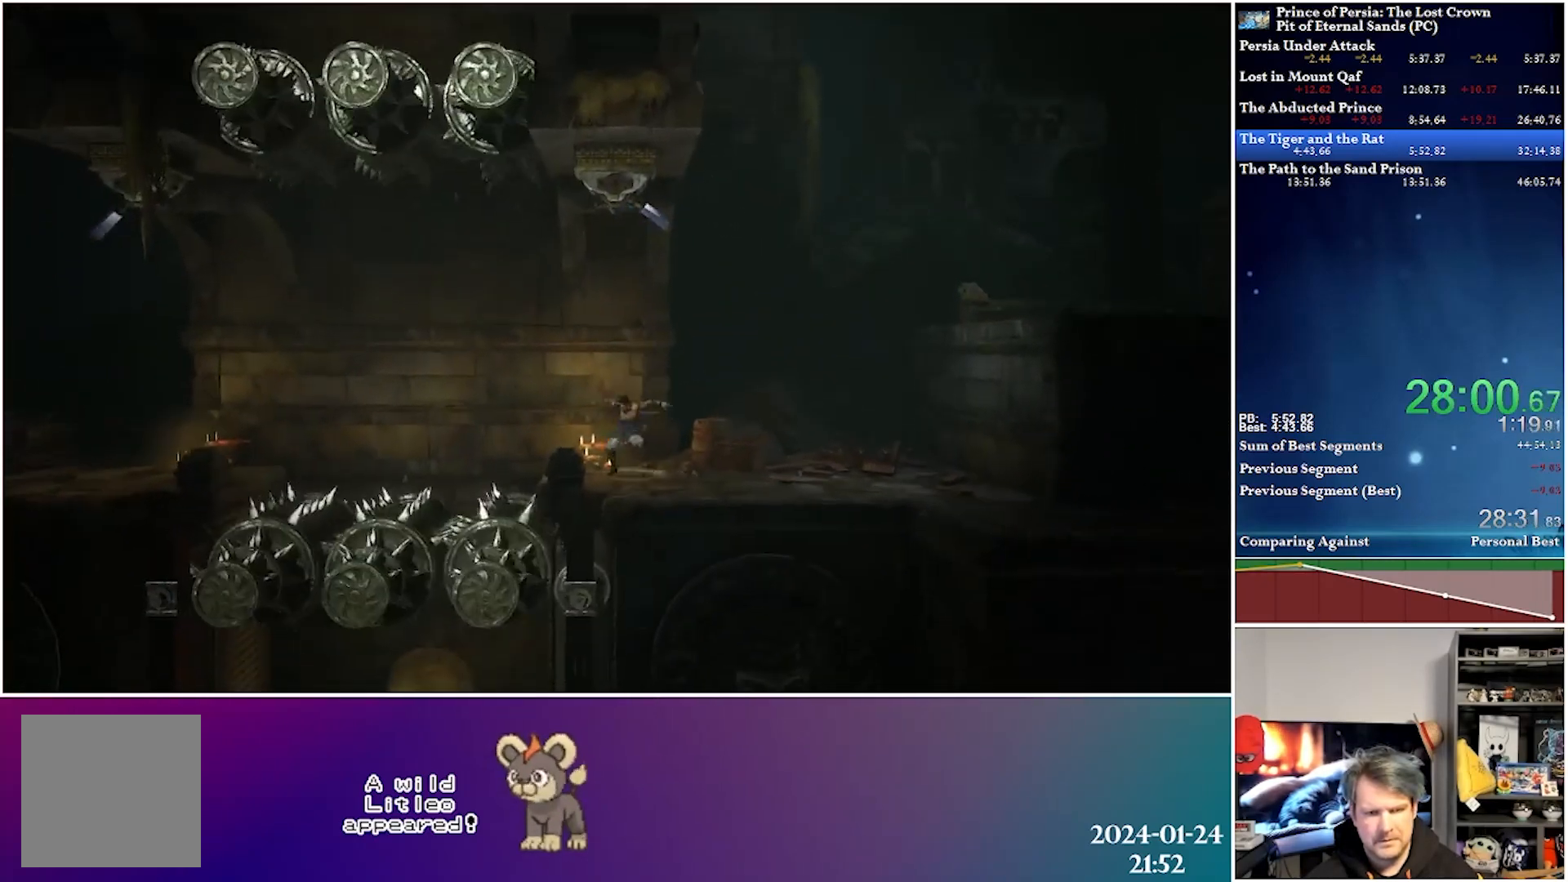
{"buttons": ["DPAD_LEFT"], "left_stick": "center", "right_stick": "center", "events": [[67, "A", "down"], [217, "R2", "down"], [267, "A", "up"], [400, "R2", "up"]]}
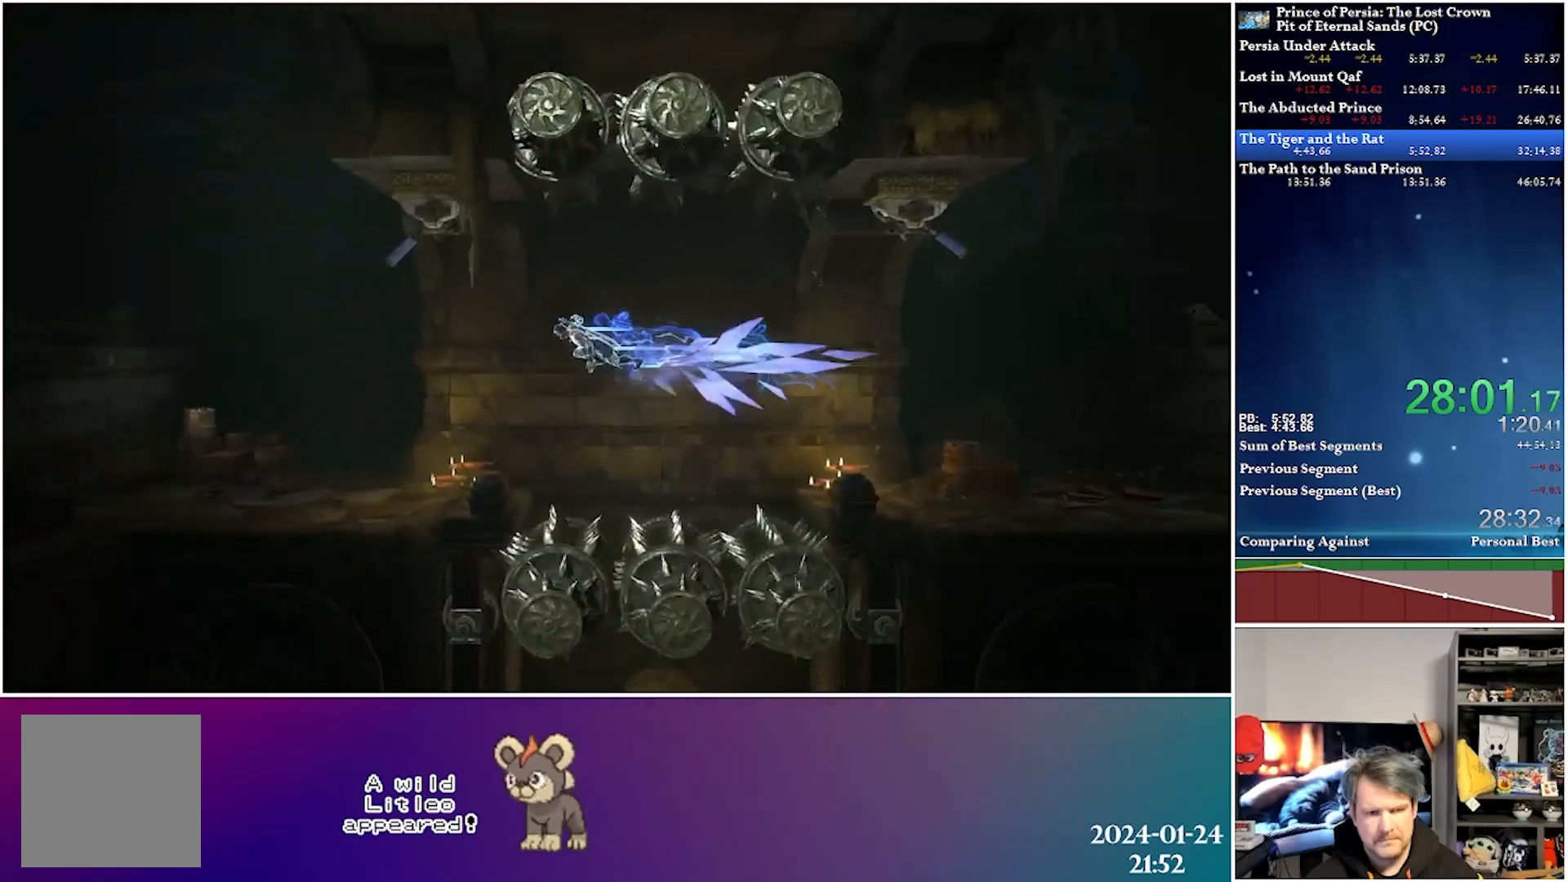
{"buttons": ["DPAD_LEFT"], "left_stick": "center", "right_stick": "center", "events": []}
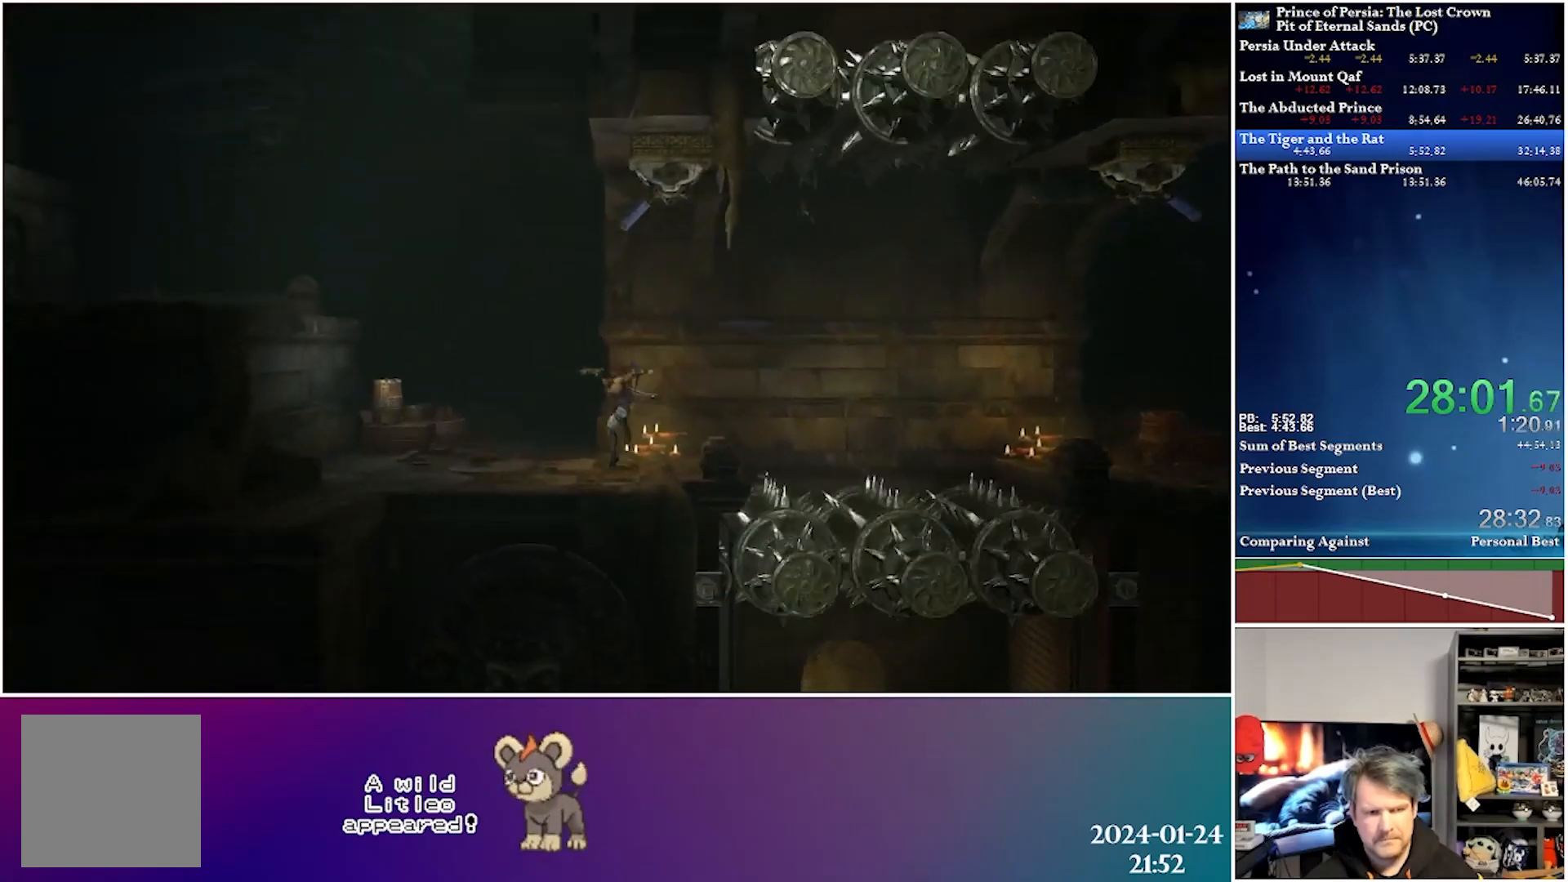
{"buttons": ["A", "DPAD_LEFT"], "left_stick": "center", "right_stick": "center", "events": [[233, "A", "down"]]}
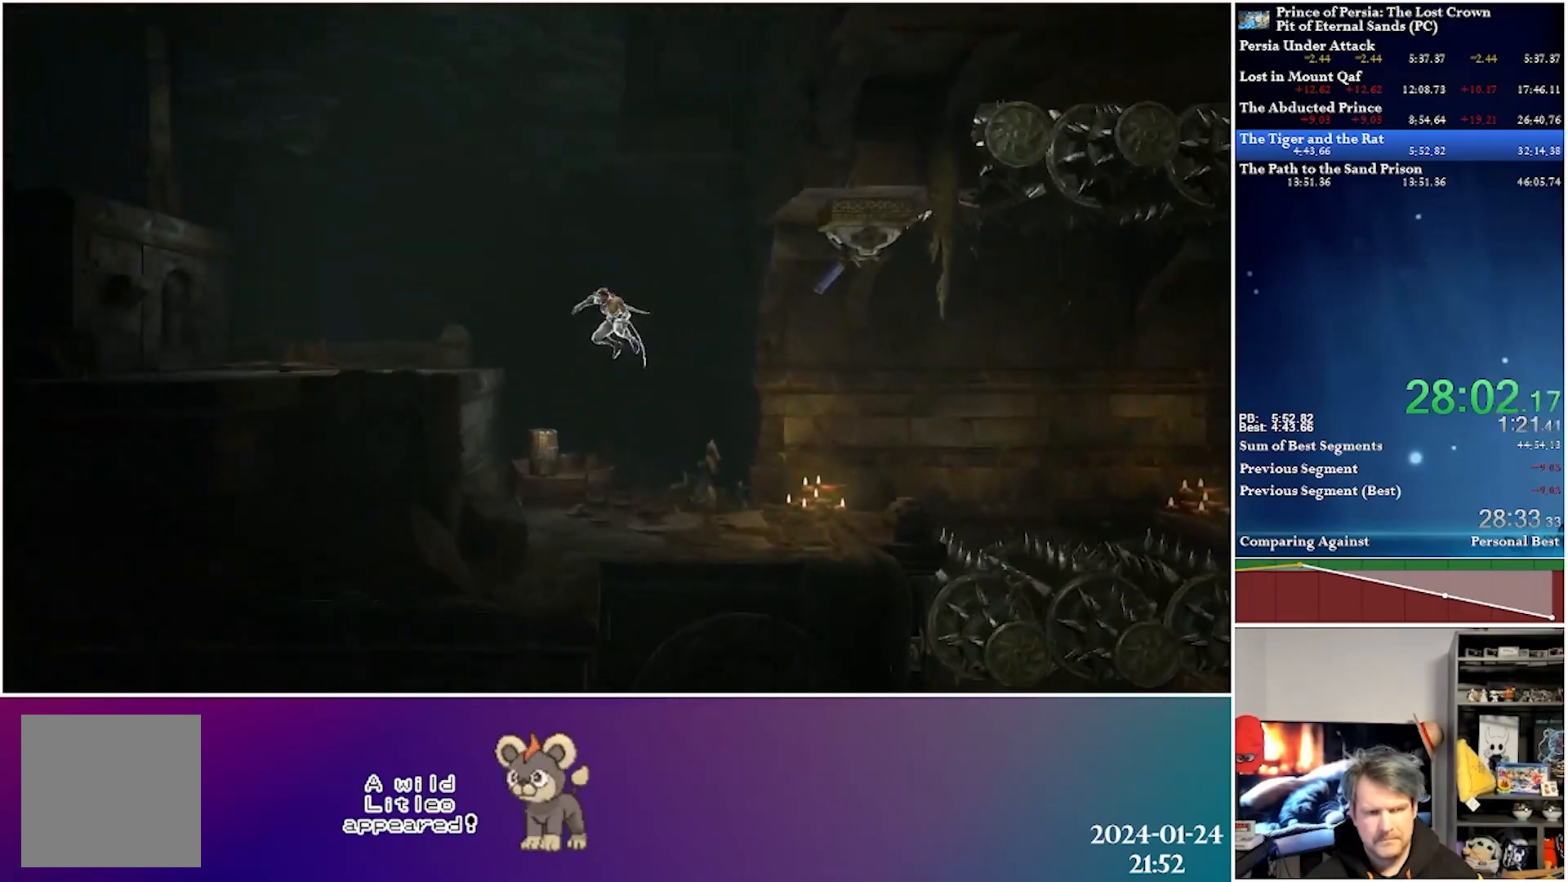
{"buttons": ["A"], "left_stick": "center", "right_stick": "center", "events": [[17, "R2", "down"], [33, "A", "up"], [183, "R2", "up"], [450, "DPAD_LEFT", "up"], [467, "A", "down"]]}
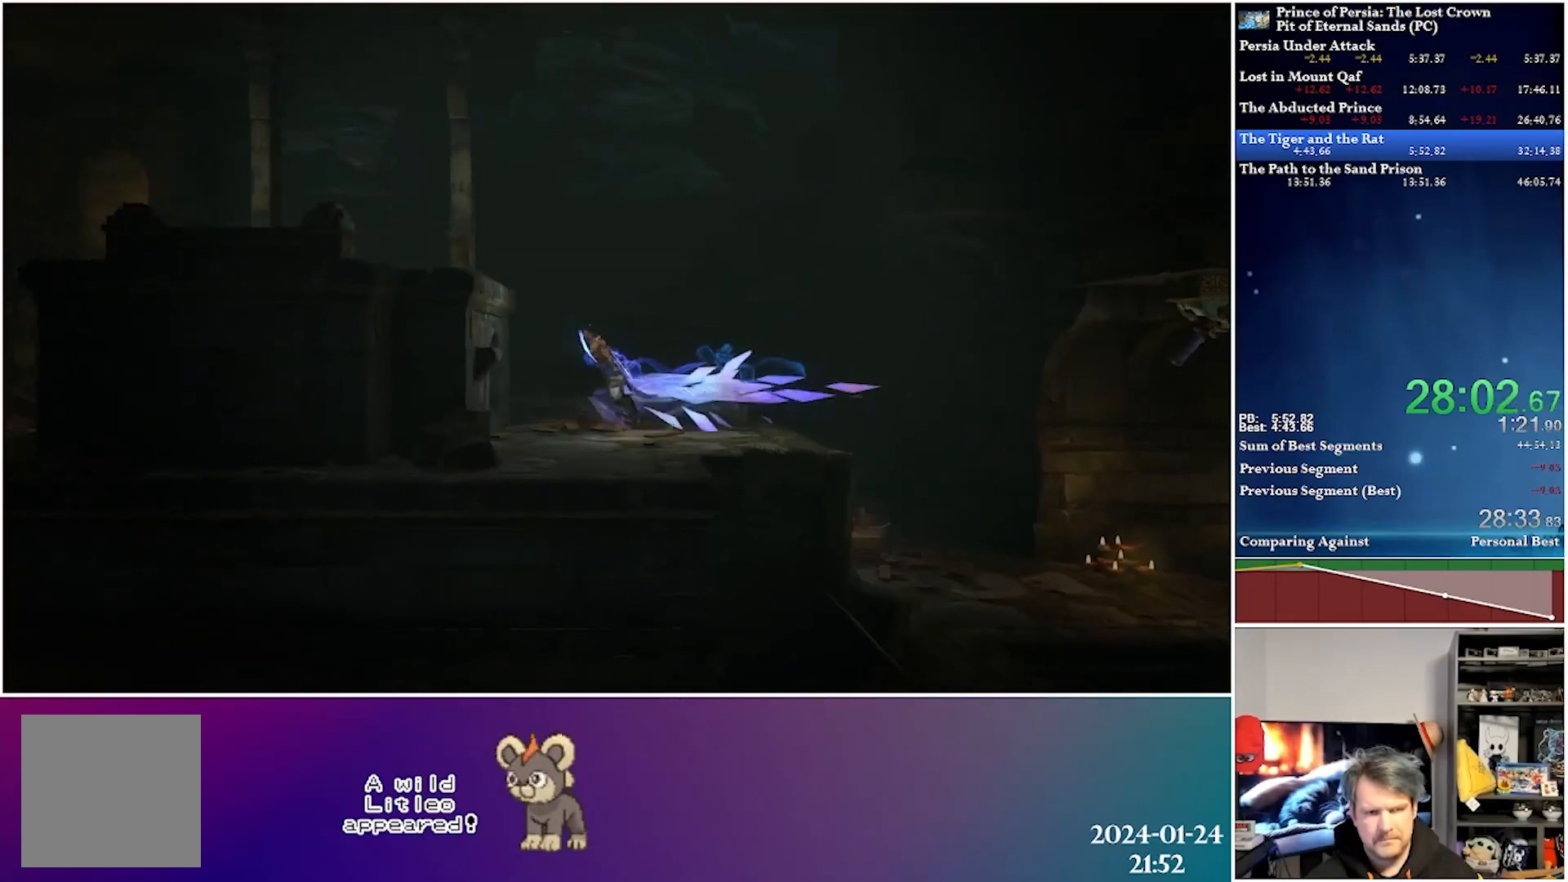
{"buttons": ["DPAD_LEFT"], "left_stick": "center", "right_stick": "center", "events": [[100, "DPAD_LEFT", "down"], [283, "R2", "down"], [300, "A", "up"], [450, "R2", "up"]]}
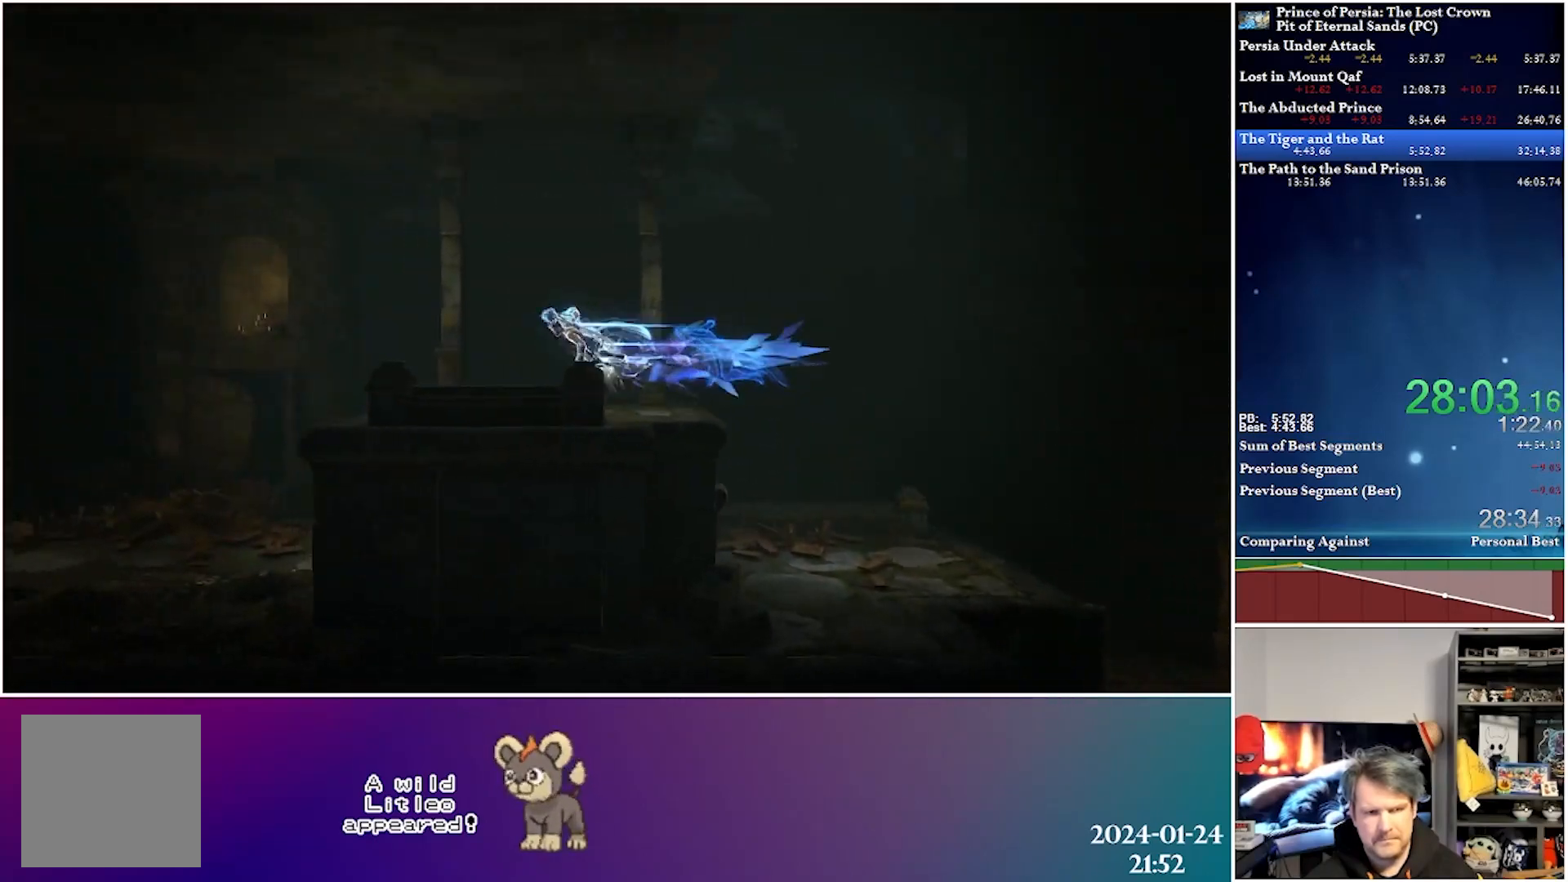
{"buttons": ["A", "R2", "DPAD_LEFT"], "left_stick": "center", "right_stick": "center", "events": [[333, "A", "down"], [350, "R2", "down"]]}
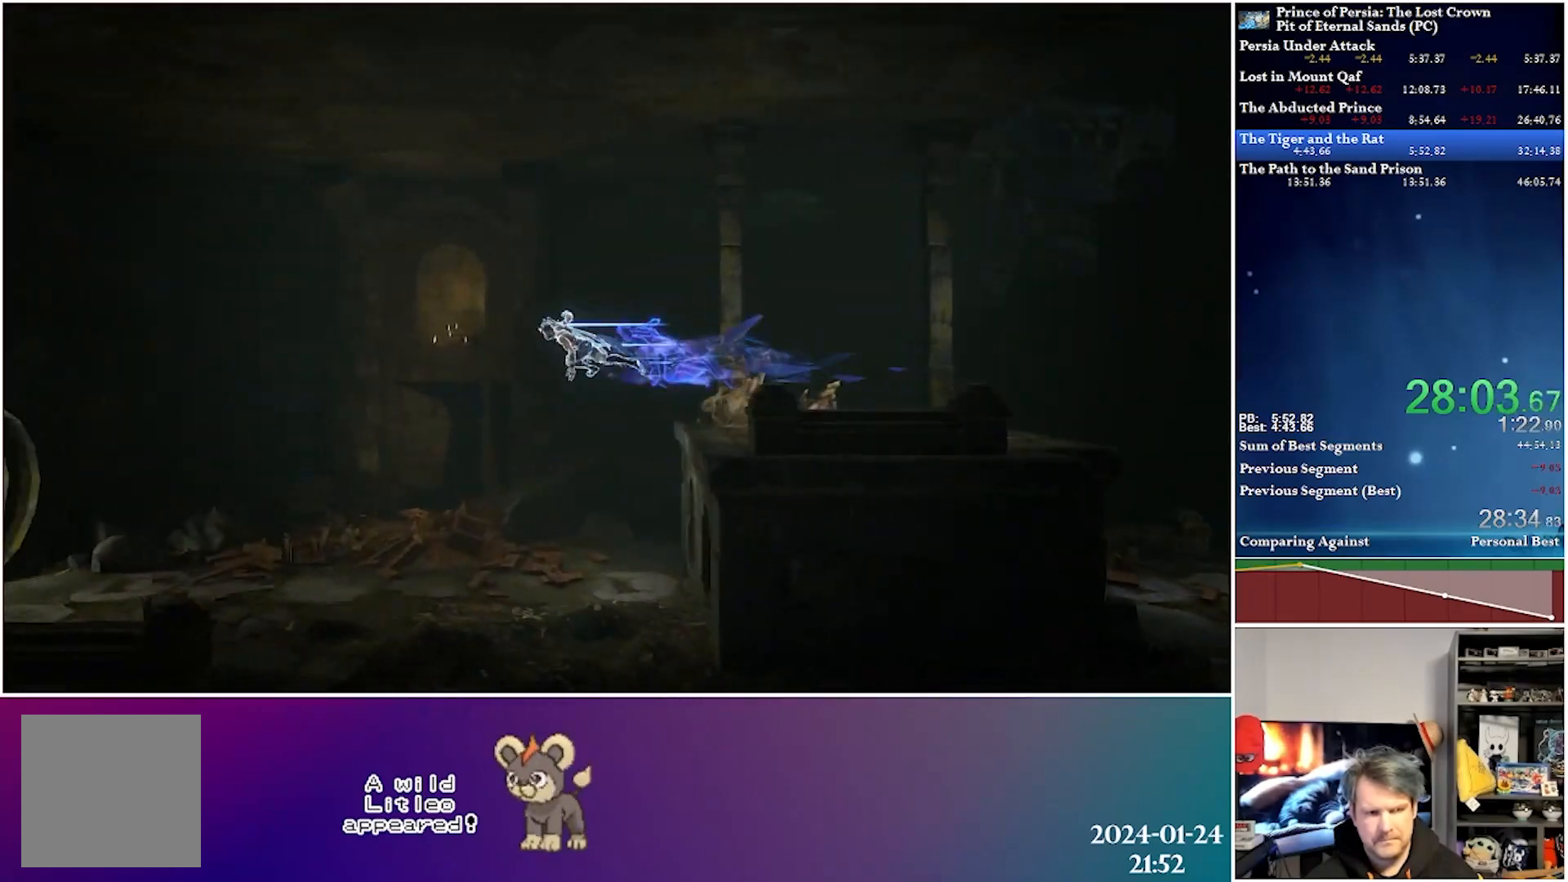
{"buttons": ["DPAD_LEFT"], "left_stick": "center", "right_stick": "center", "events": [[17, "A", "up"], [33, "R2", "up"]]}
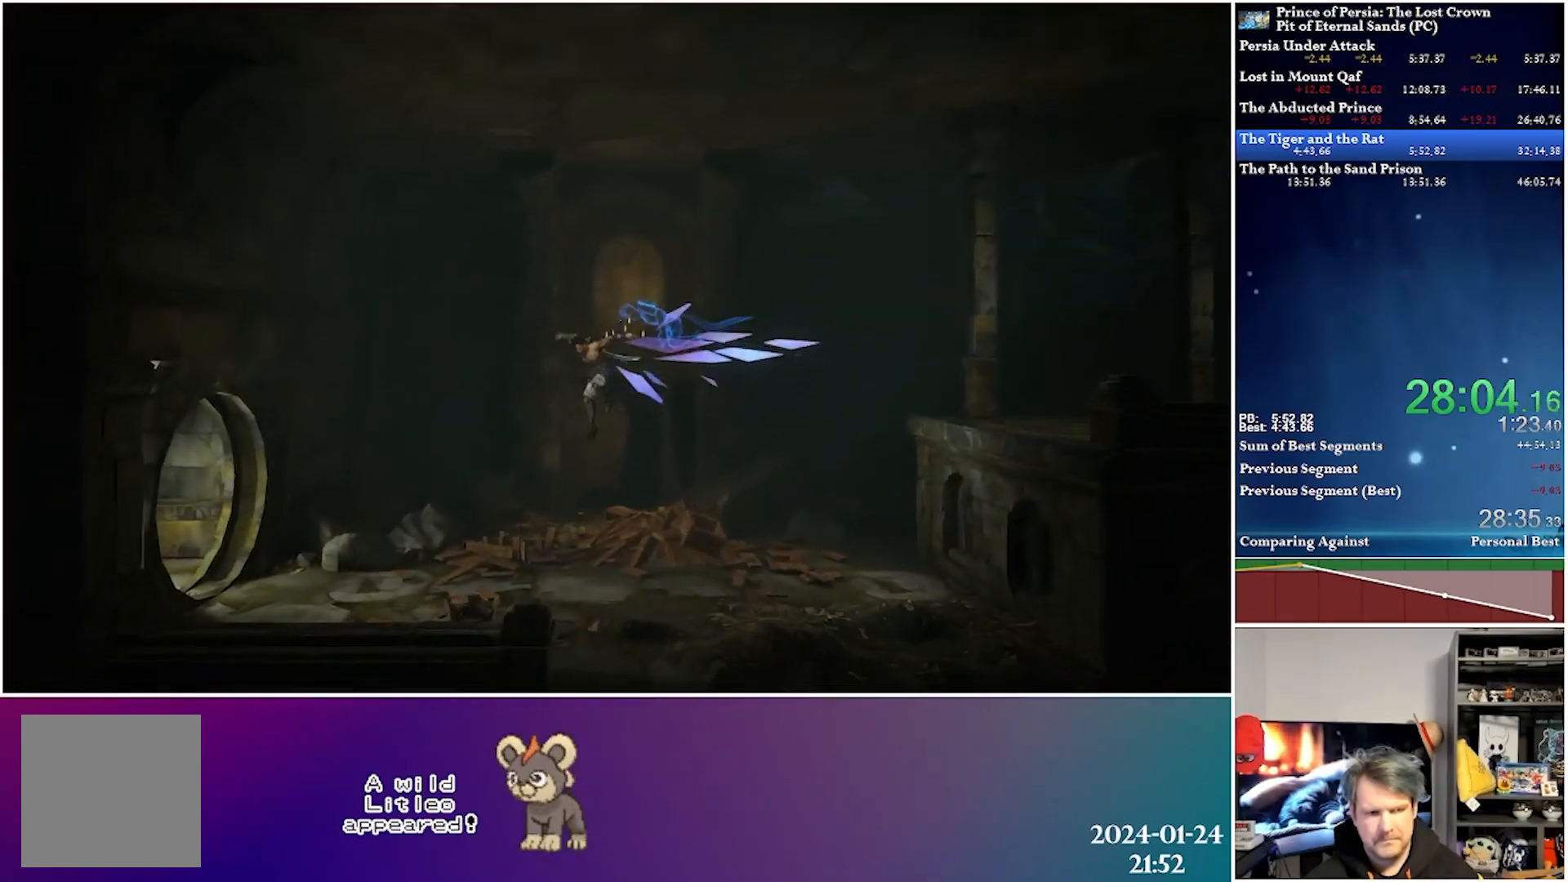
{"buttons": ["A", "R2", "DPAD_LEFT"], "left_stick": "center", "right_stick": "center", "events": [[433, "A", "down"], [483, "R2", "down"]]}
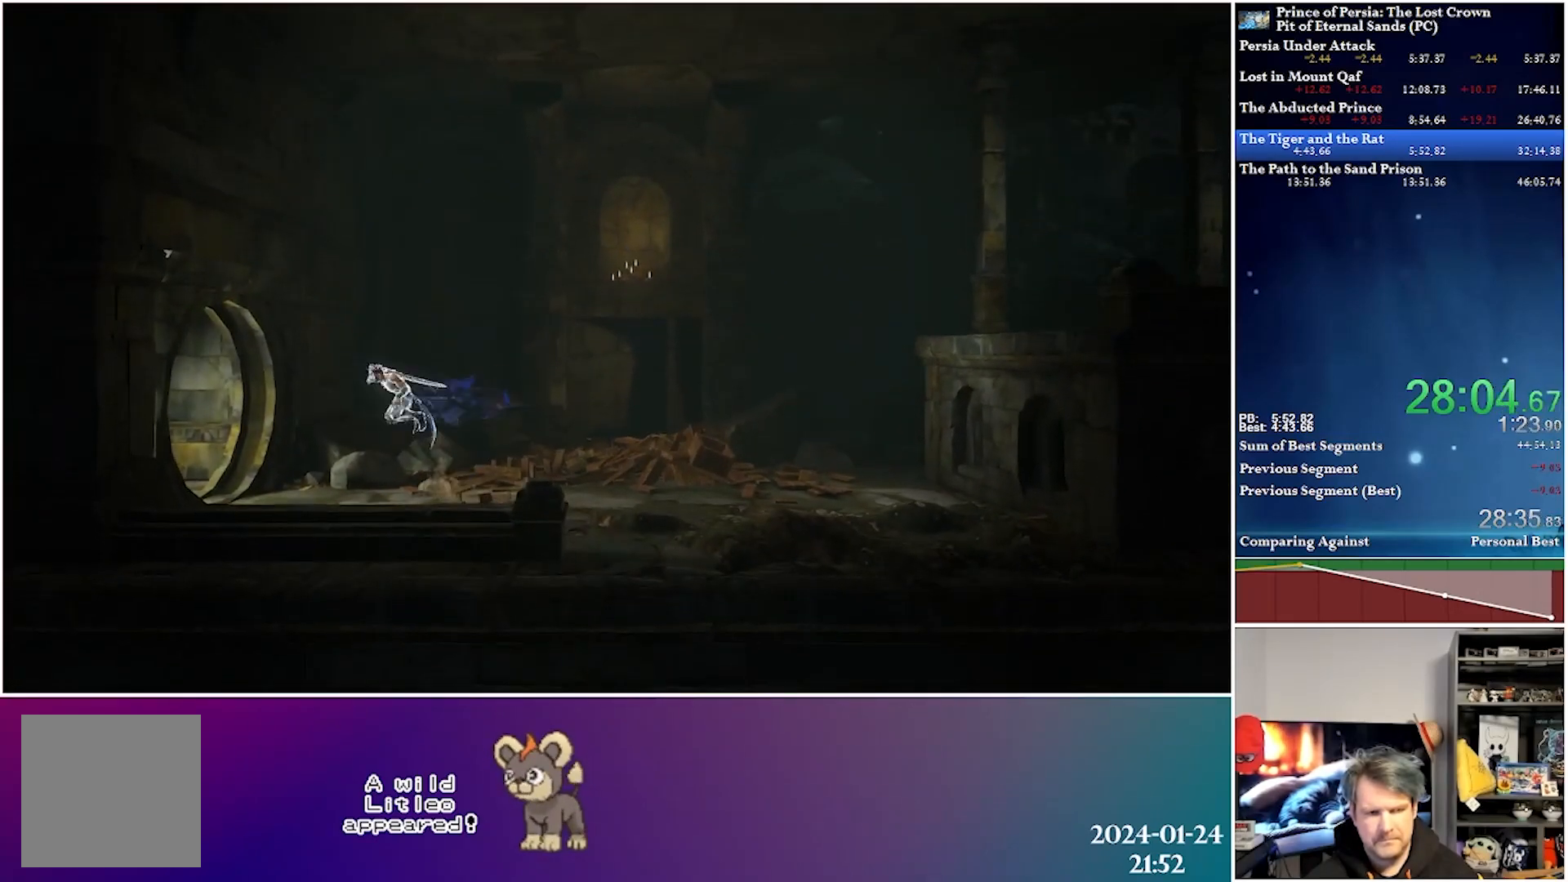
{"buttons": ["DPAD_LEFT"], "left_stick": "center", "right_stick": "center", "events": [[150, "A", "up"], [233, "R2", "up"]]}